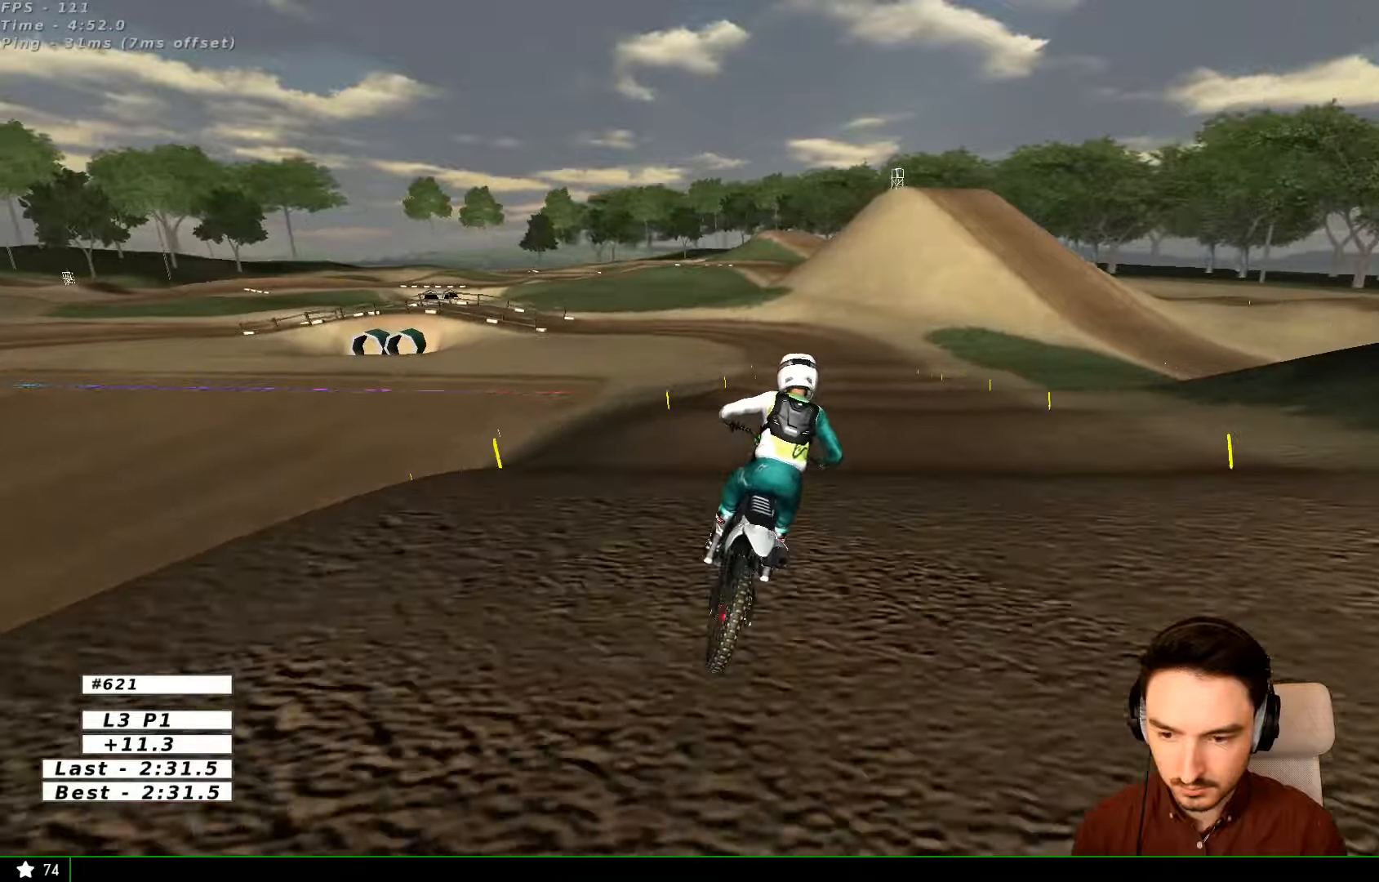
Gameplay with a controller (Xbox layout); each line is a JSON object with the inputs held at the frame after it. "events" lists button and stick changes between this image and that frame as [ms after this image, input, new state], when the widget could be followed in between. Not read: L1 L3 R3.
{"buttons": [], "left_stick": "down-left", "right_stick": "center", "events": [[33, "left_stick", "down"], [233, "left_stick", "center"], [333, "R2", "up"], [333, "left_stick", "down-left"]]}
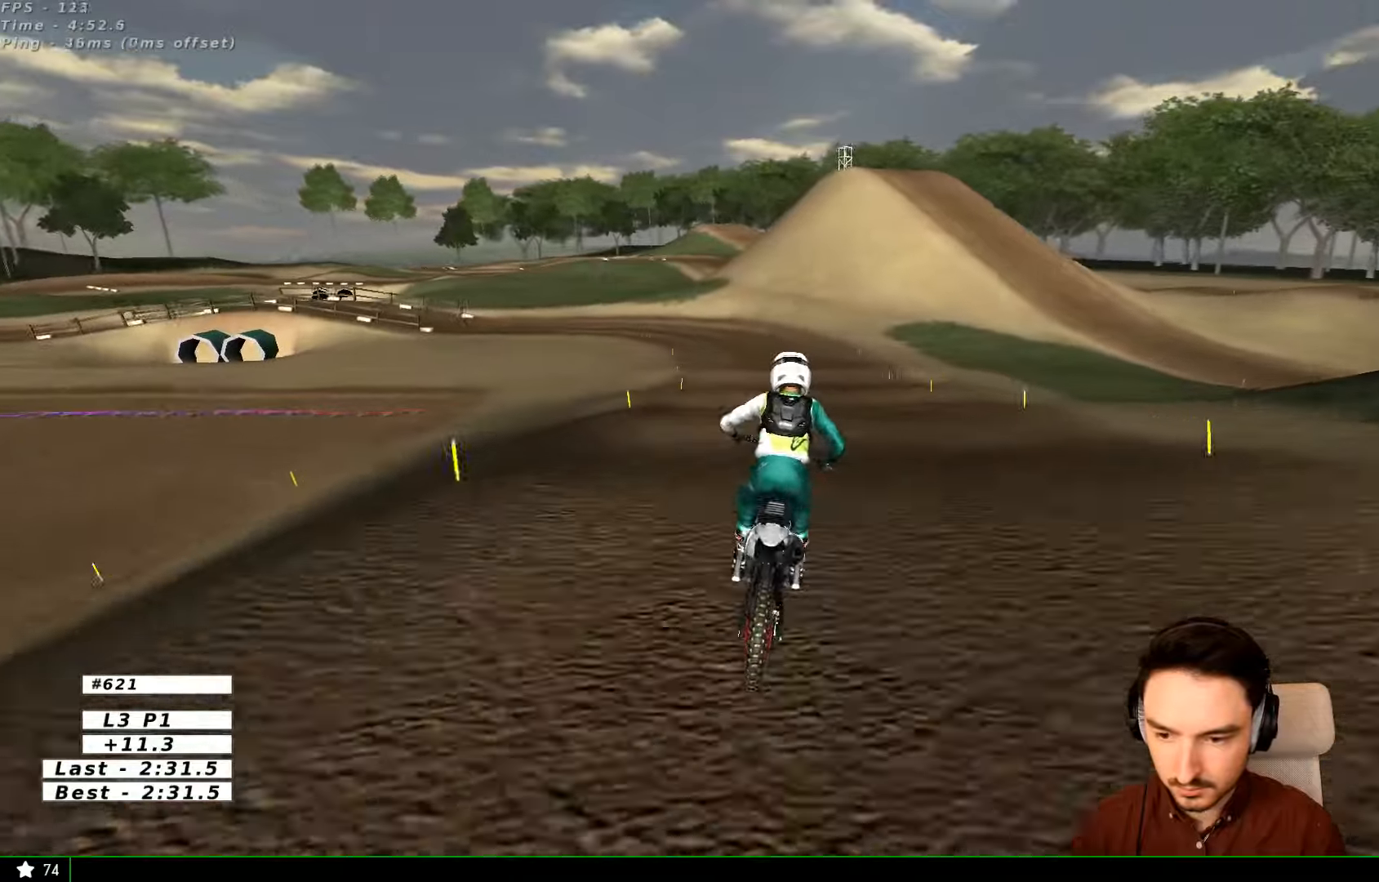
{"buttons": [], "left_stick": "down-left", "right_stick": "center", "events": [[233, "X", "down"], [333, "X", "up"]]}
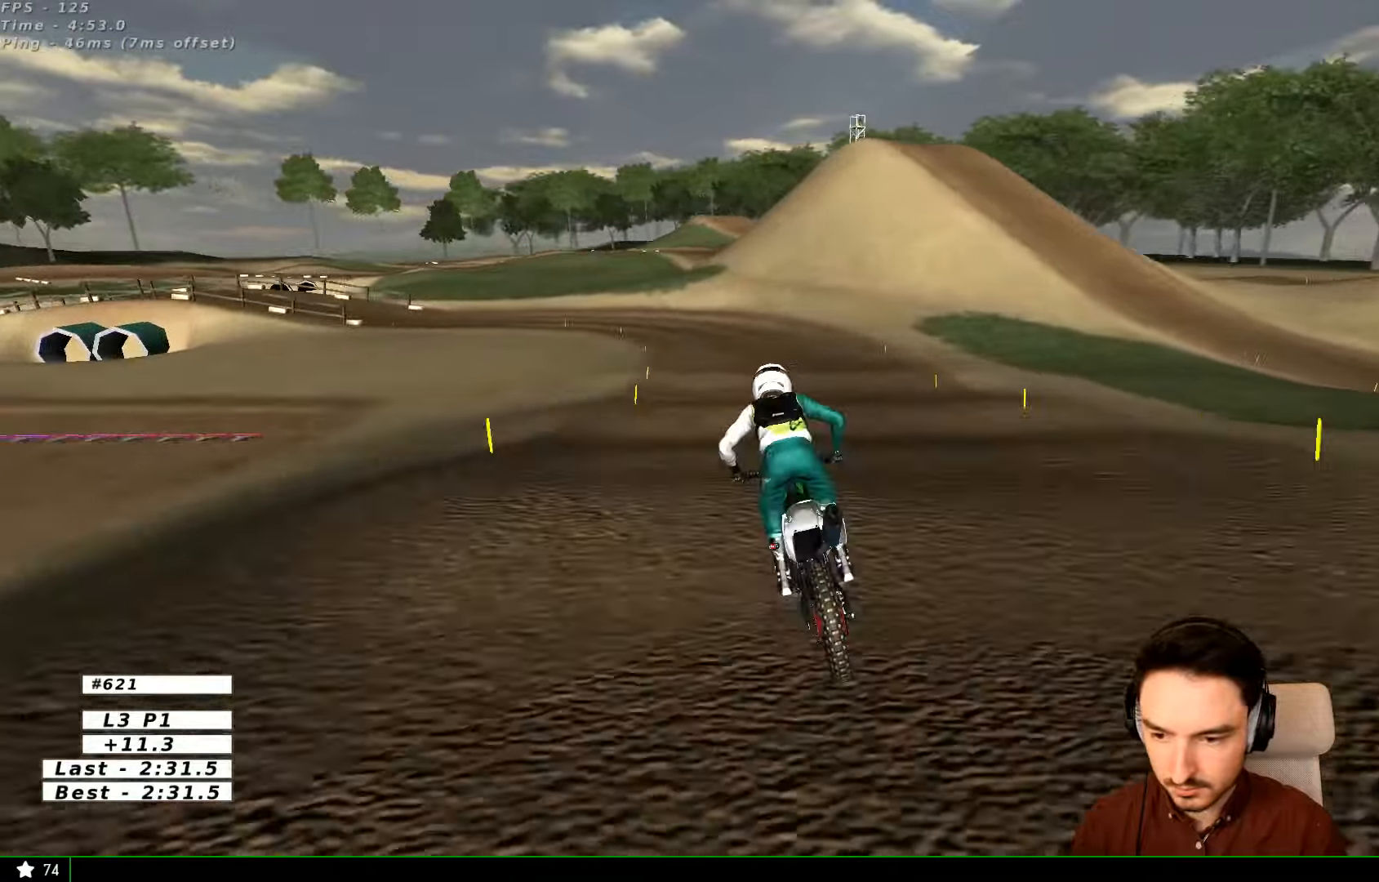
{"buttons": [], "left_stick": "down-left", "right_stick": "center", "events": [[33, "R2", "down"], [67, "left_stick", "center"], [133, "left_stick", "down-left"], [167, "R2", "up"], [367, "R2", "down"], [467, "R2", "up"]]}
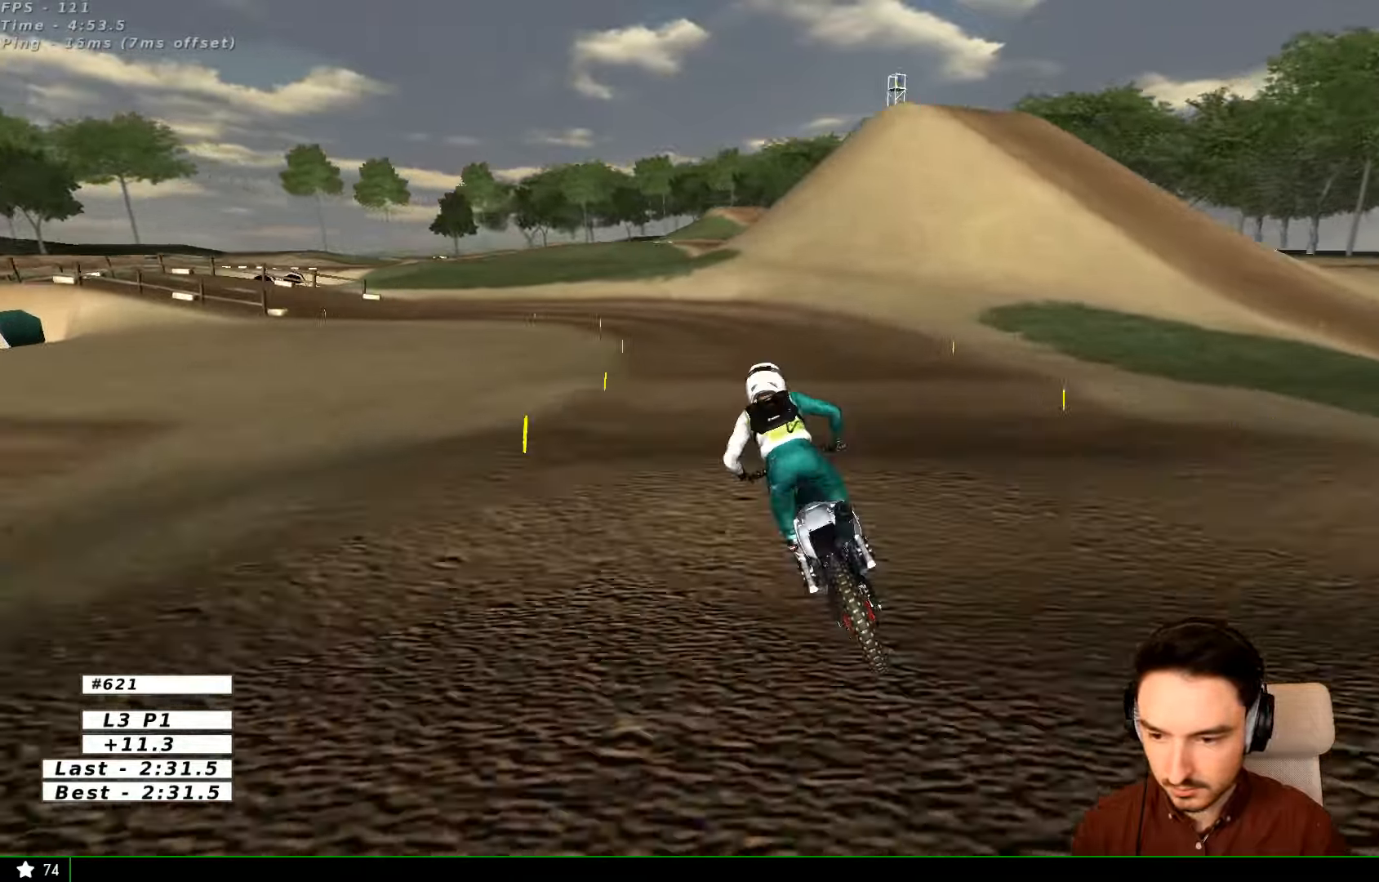
{"buttons": [], "left_stick": "center", "right_stick": "center", "events": [[67, "left_stick", "center"], [167, "R2", "down"], [433, "R2", "up"]]}
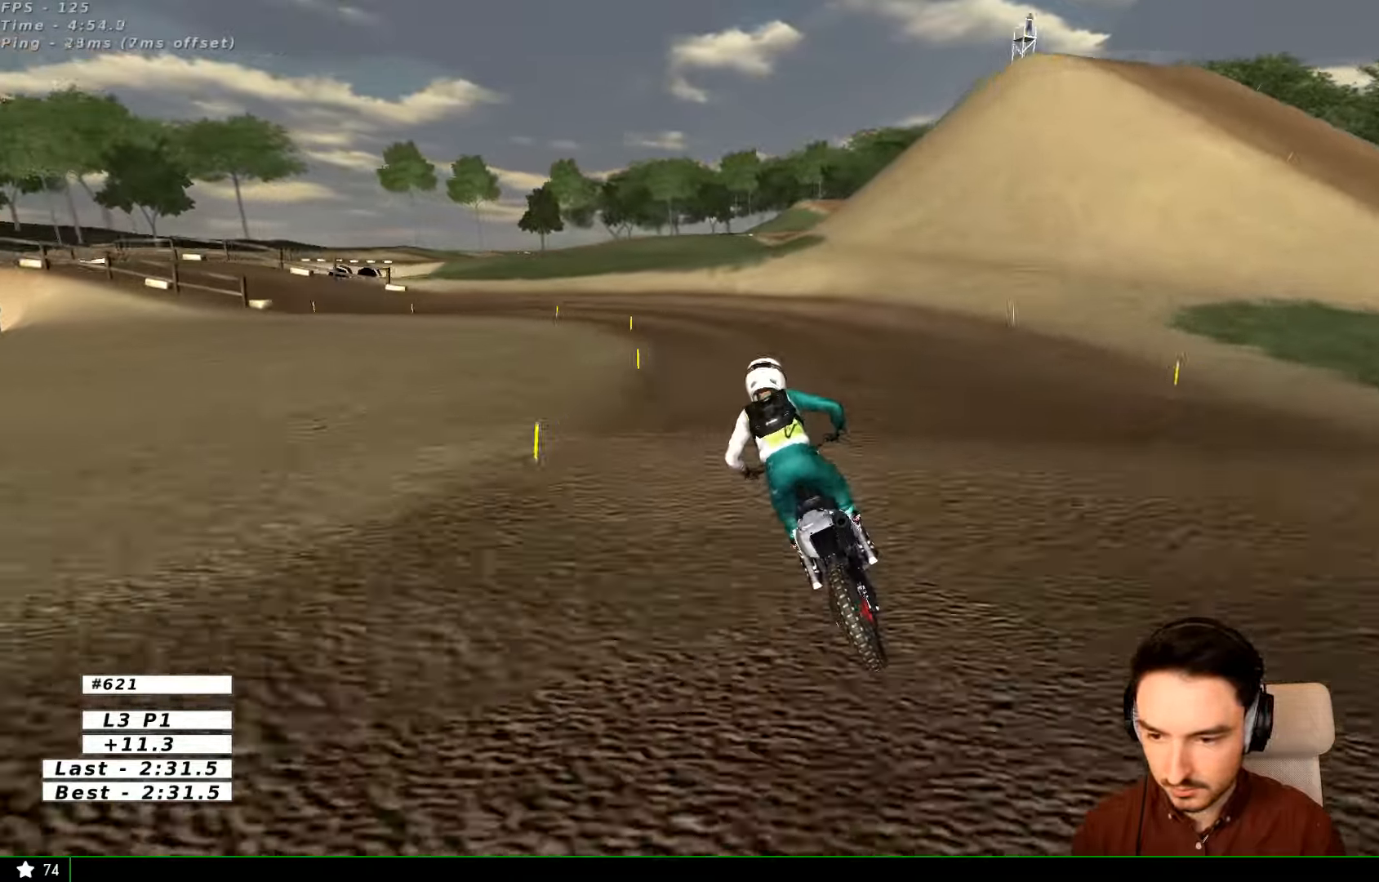
{"buttons": [], "left_stick": "down", "right_stick": "center", "events": [[200, "R2", "down"], [333, "R2", "up"], [367, "left_stick", "down"]]}
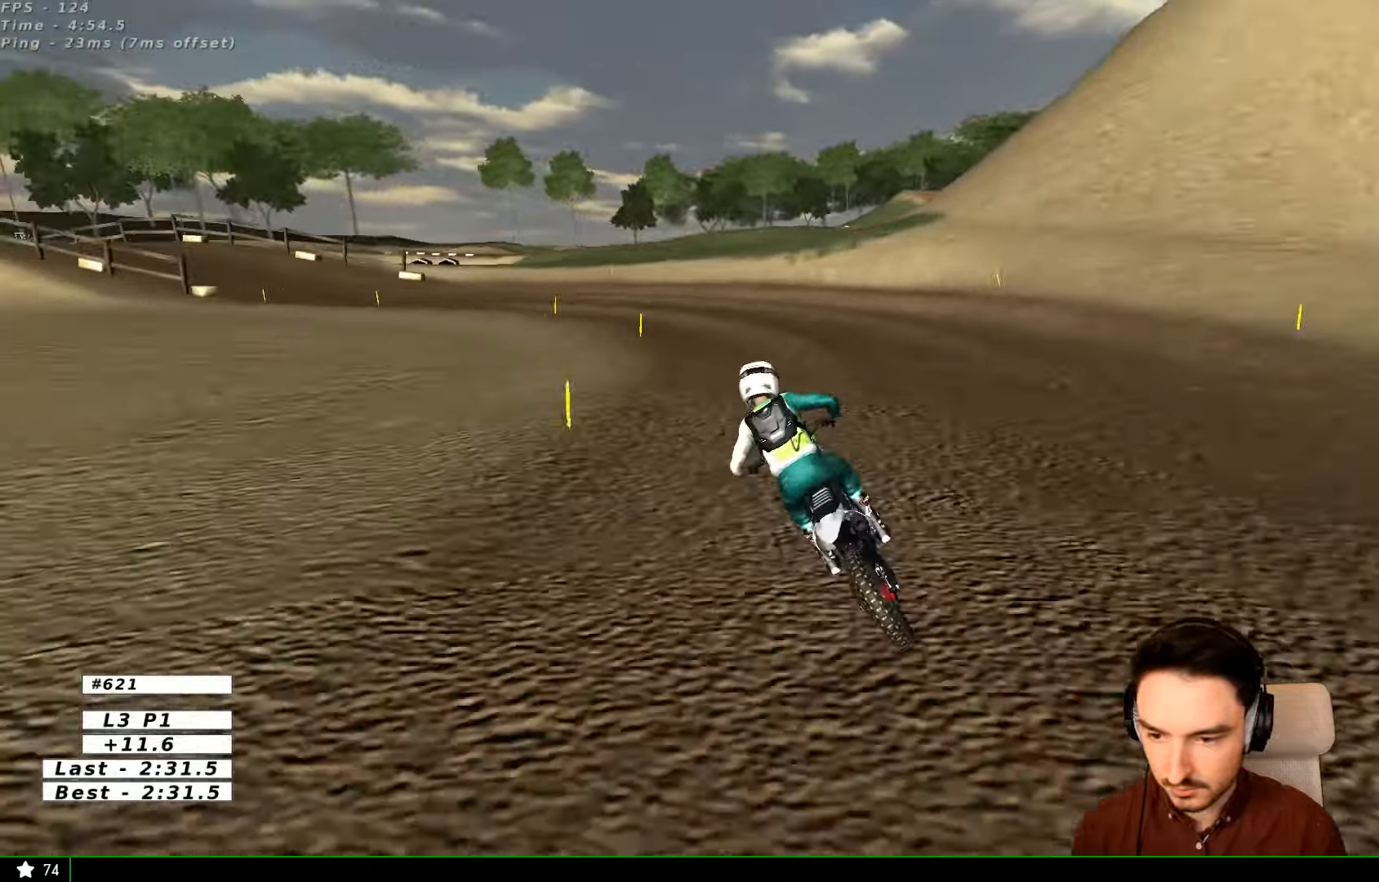
{"buttons": [], "left_stick": "center", "right_stick": "center", "events": [[133, "left_stick", "center"]]}
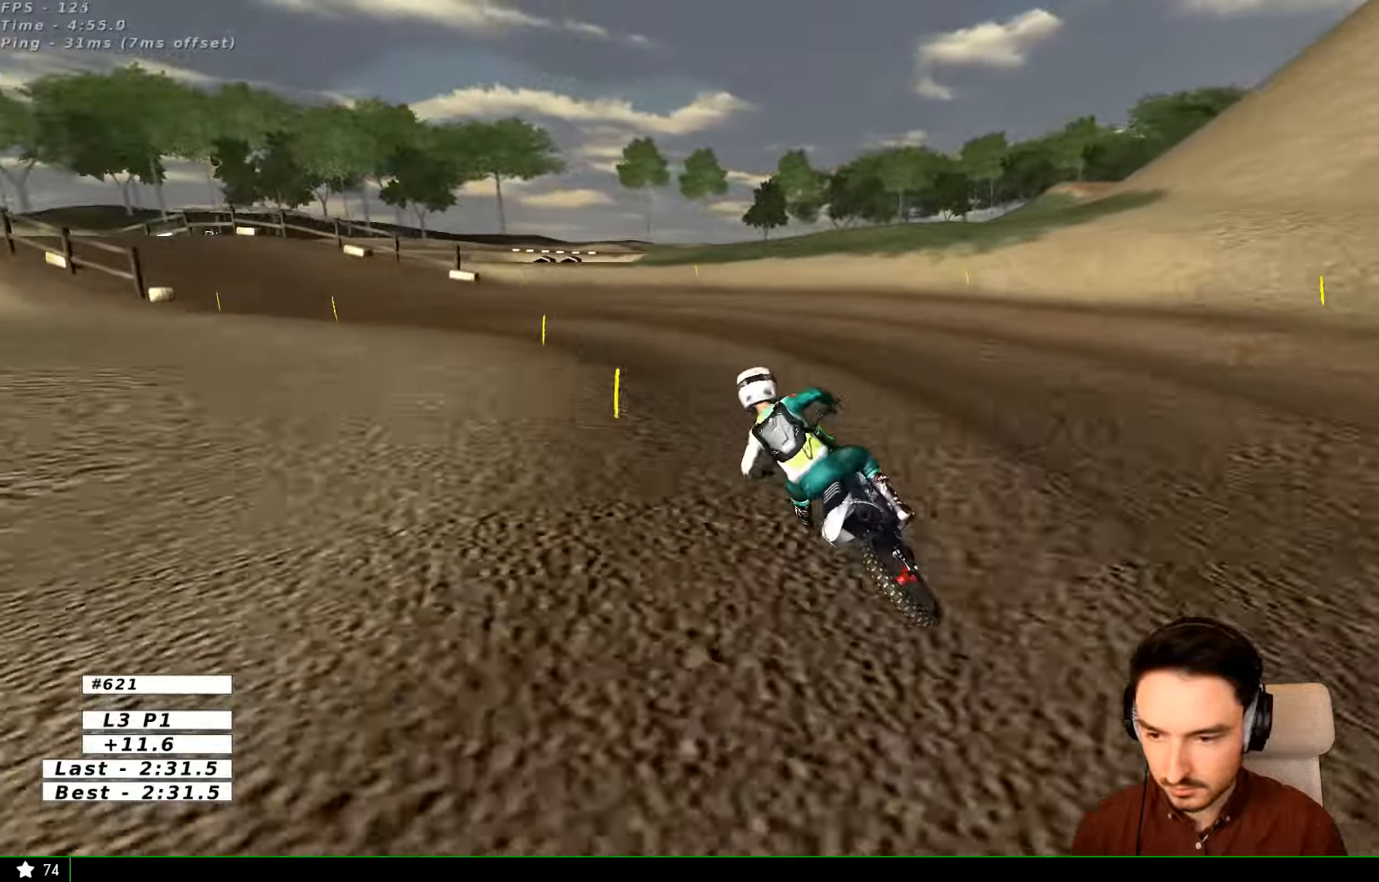
{"buttons": [], "left_stick": "right", "right_stick": "center"}
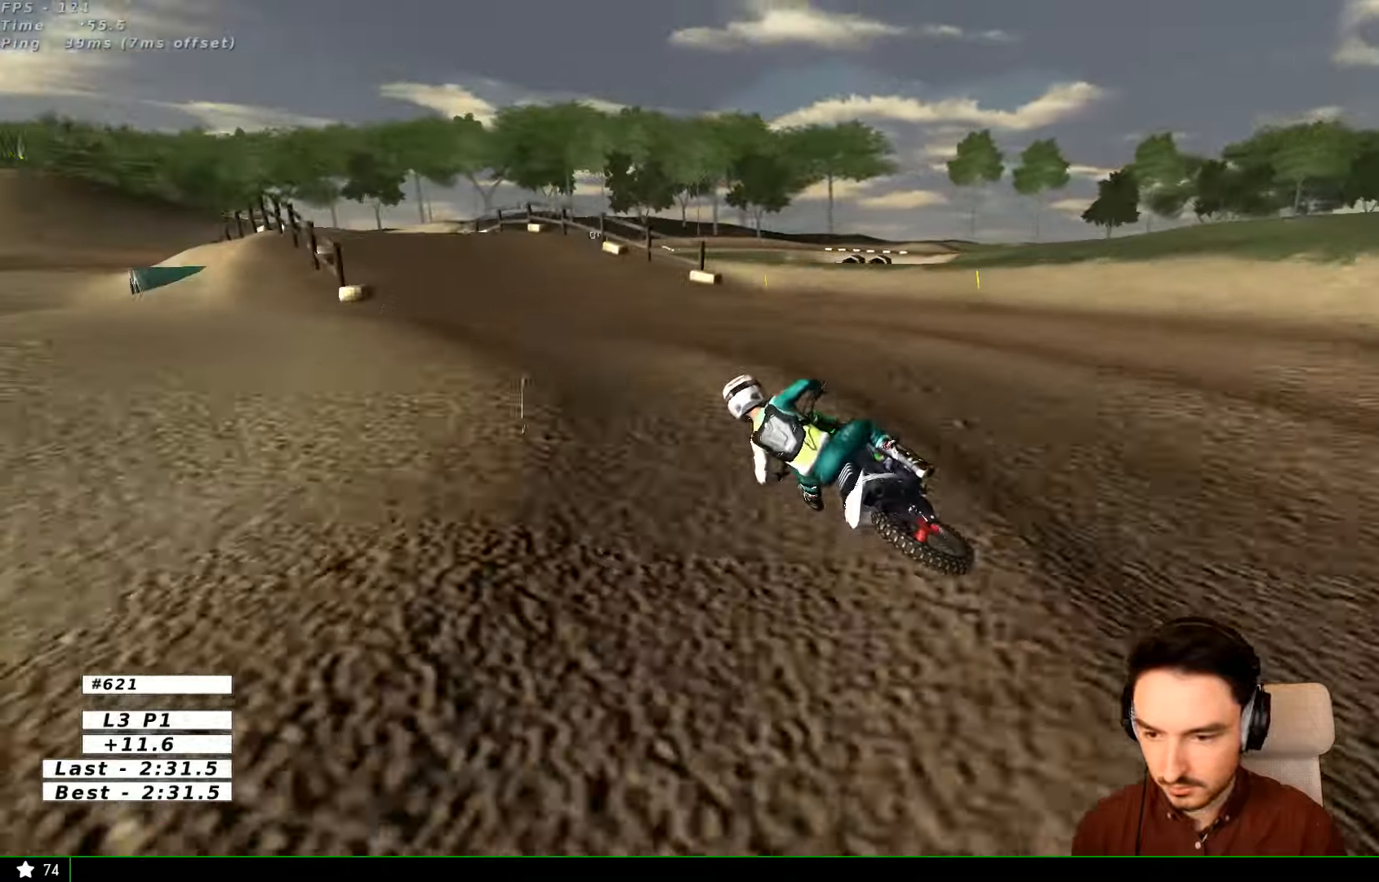
{"buttons": [], "left_stick": "right", "right_stick": "center", "events": [[233, "left_stick", "center"], [300, "left_stick", "right"]]}
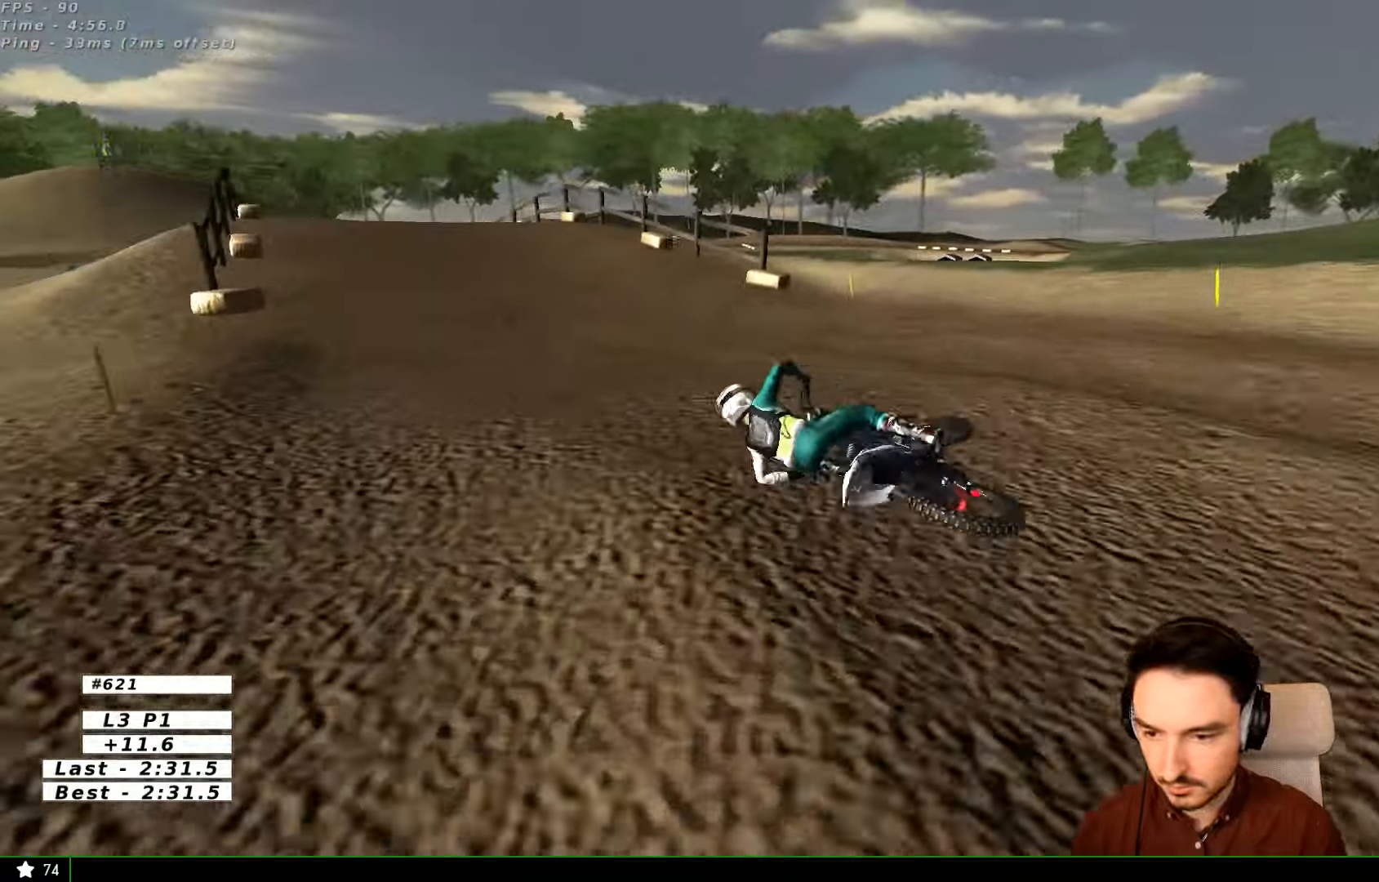
{"buttons": [], "left_stick": "right", "right_stick": "center", "events": []}
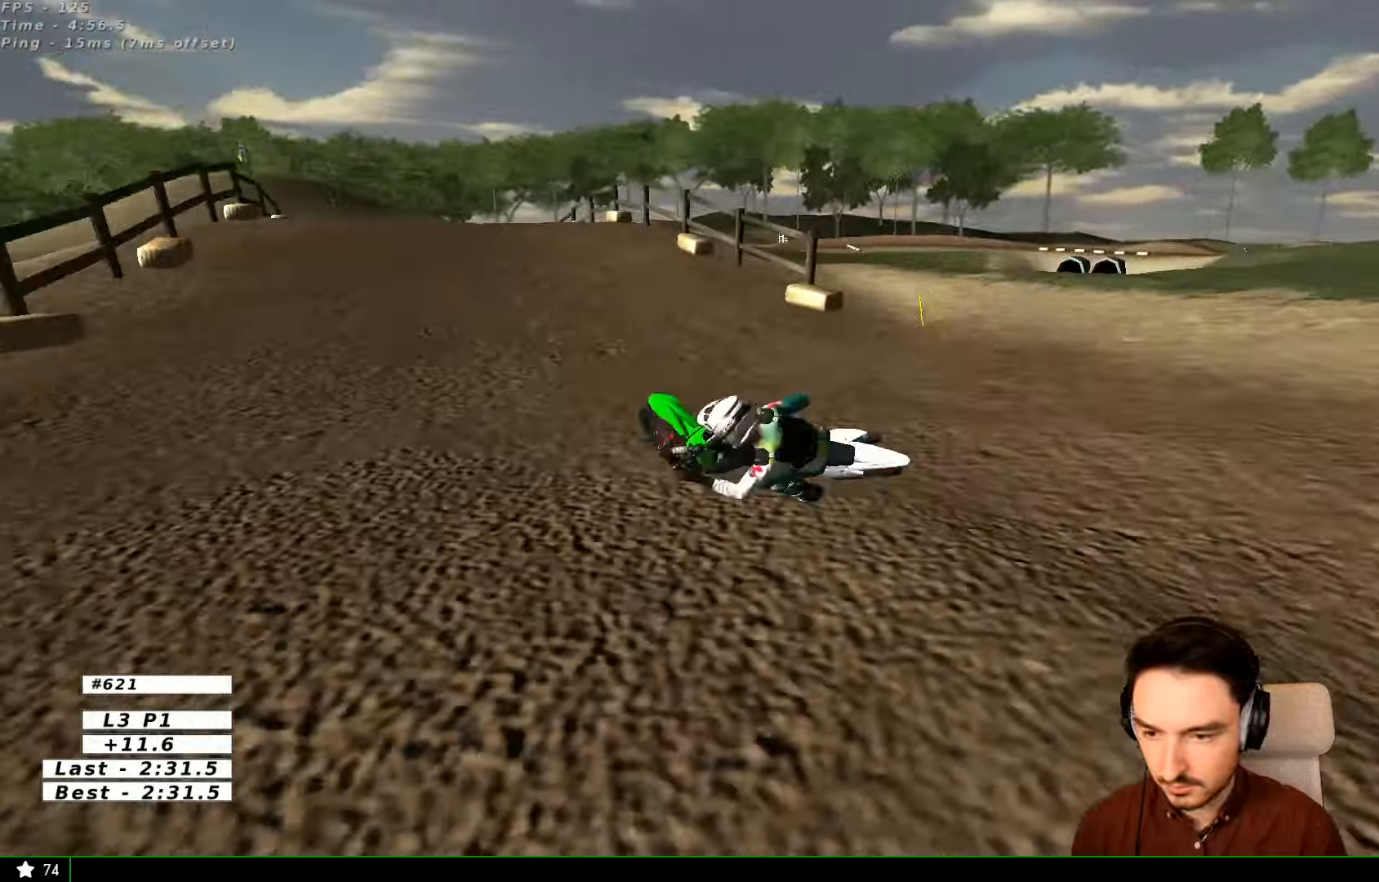
{"buttons": ["R2"], "left_stick": "up-left", "right_stick": "center", "events": [[33, "X", "down"], [67, "X", "up"], [133, "R2", "down"], [267, "R2", "up"], [366, "left_stick", "up"], [433, "R2", "down"], [433, "left_stick", "up-left"]]}
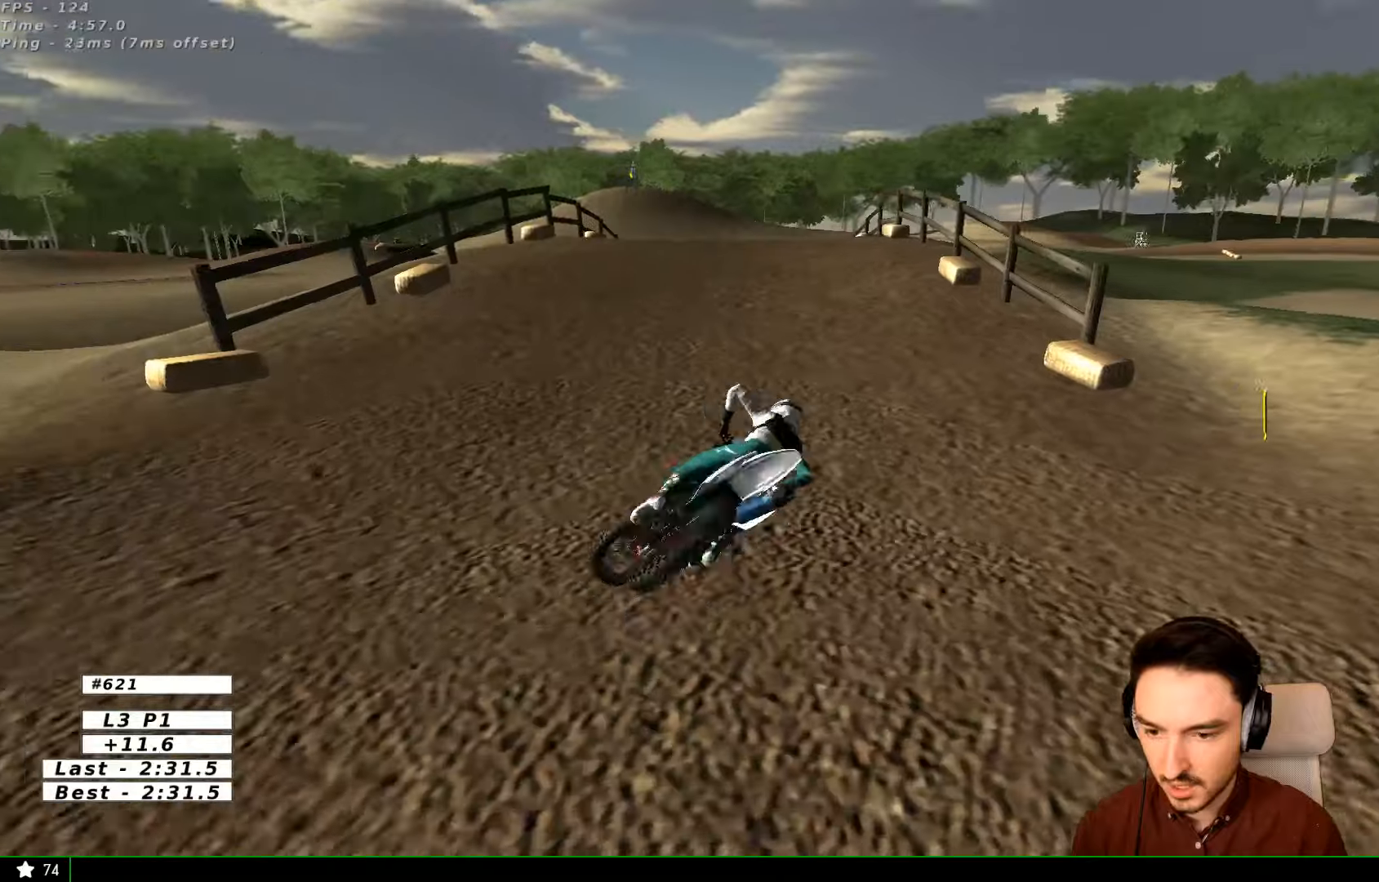
{"buttons": [], "left_stick": "left", "right_stick": "center", "events": [[33, "R2", "up"], [66, "left_stick", "left"]]}
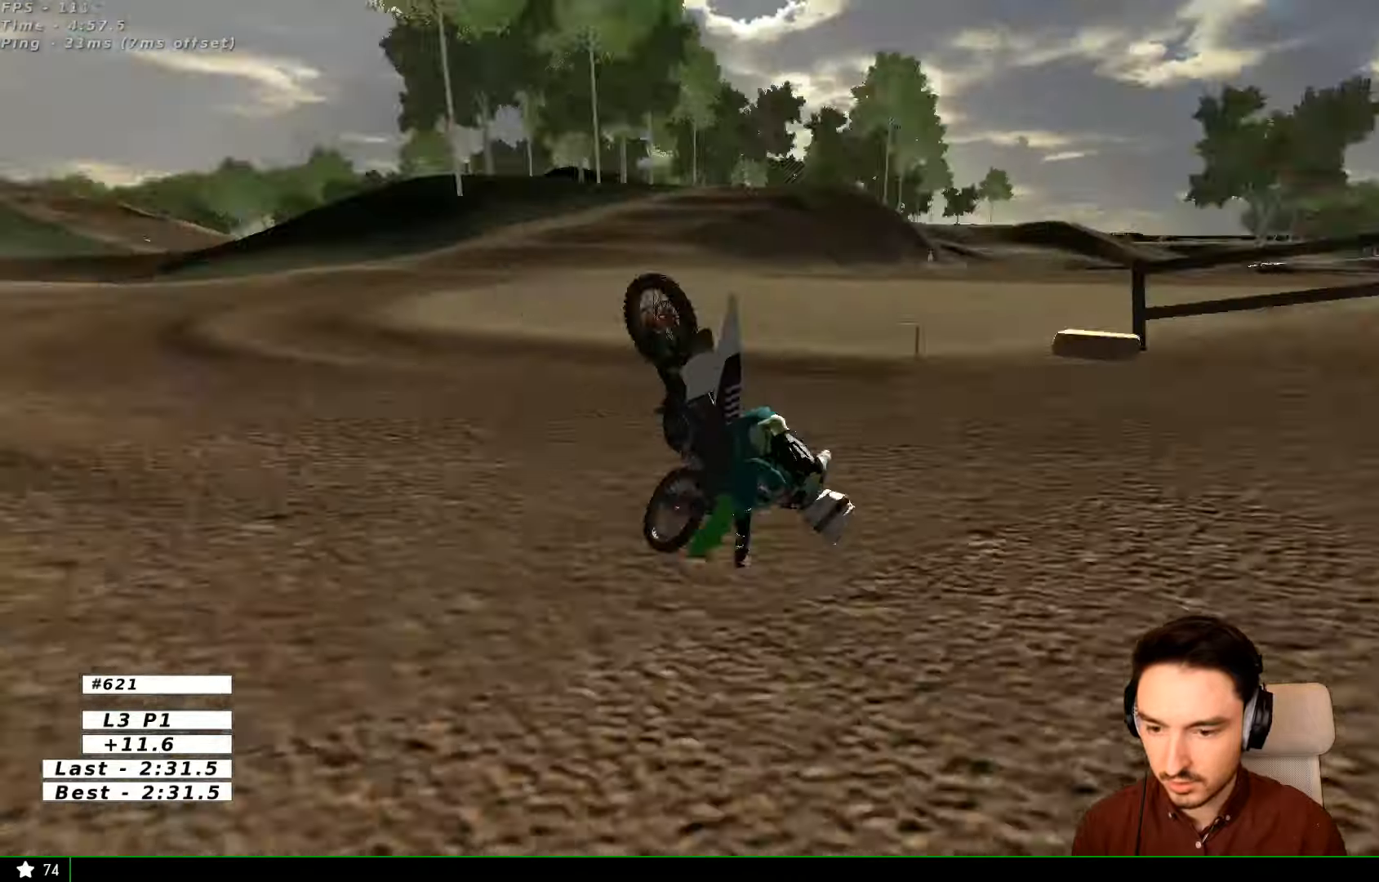
{"buttons": [], "left_stick": "center", "right_stick": "center", "events": [[166, "left_stick", "center"]]}
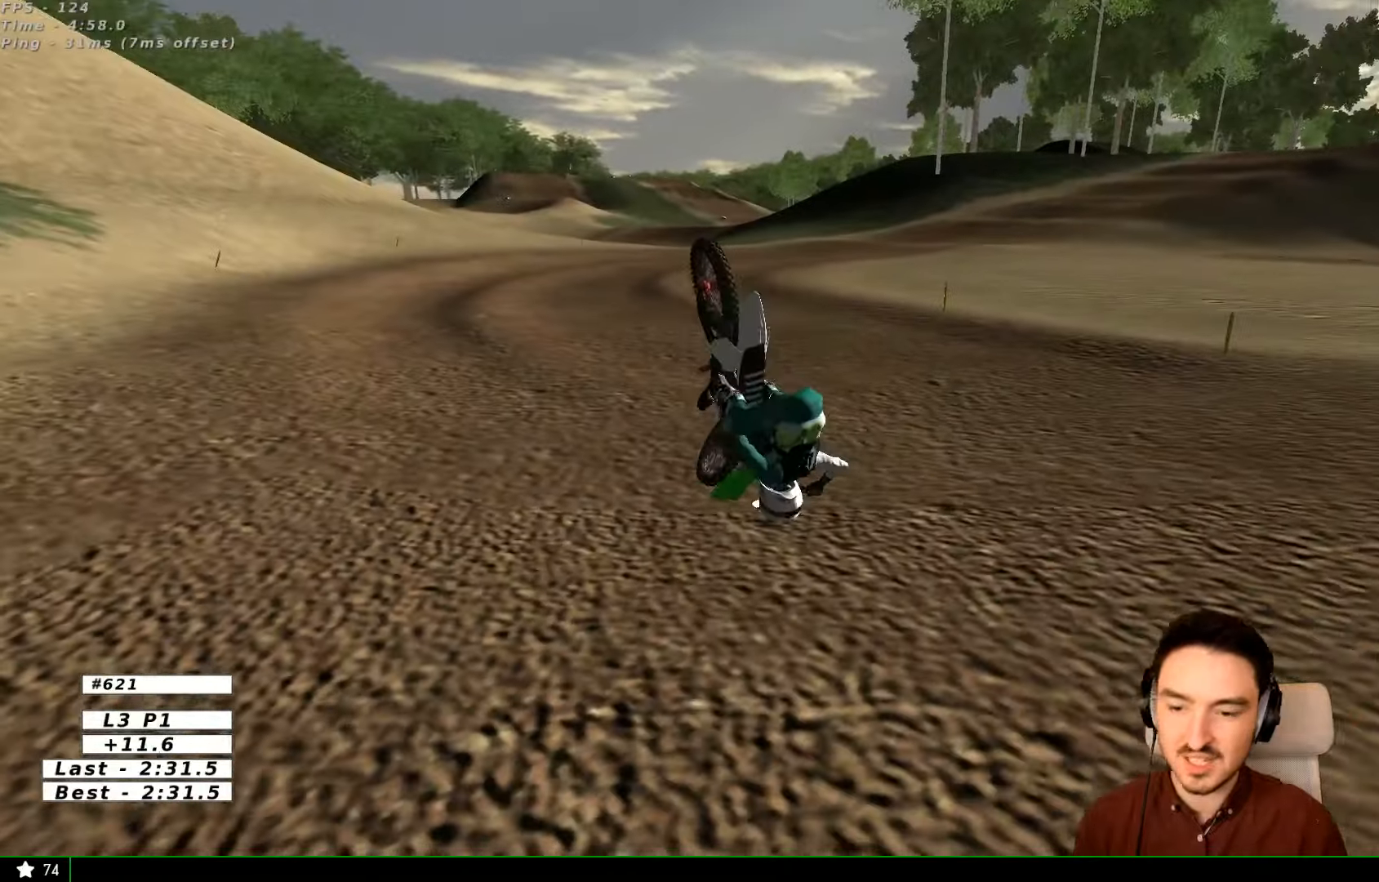
{"buttons": [], "left_stick": "center", "right_stick": "center", "events": []}
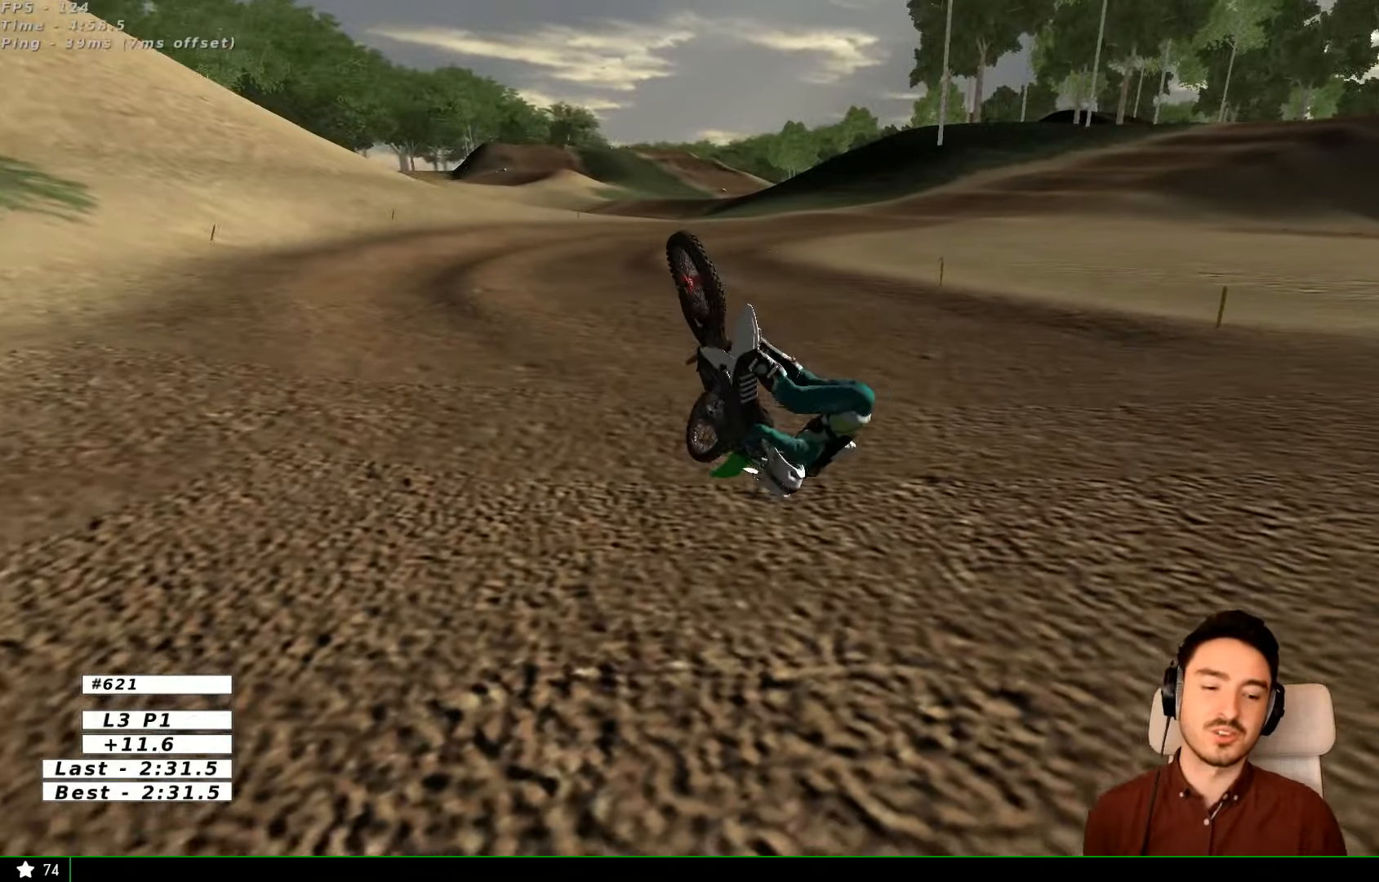
{"buttons": [], "left_stick": "center", "right_stick": "center", "events": []}
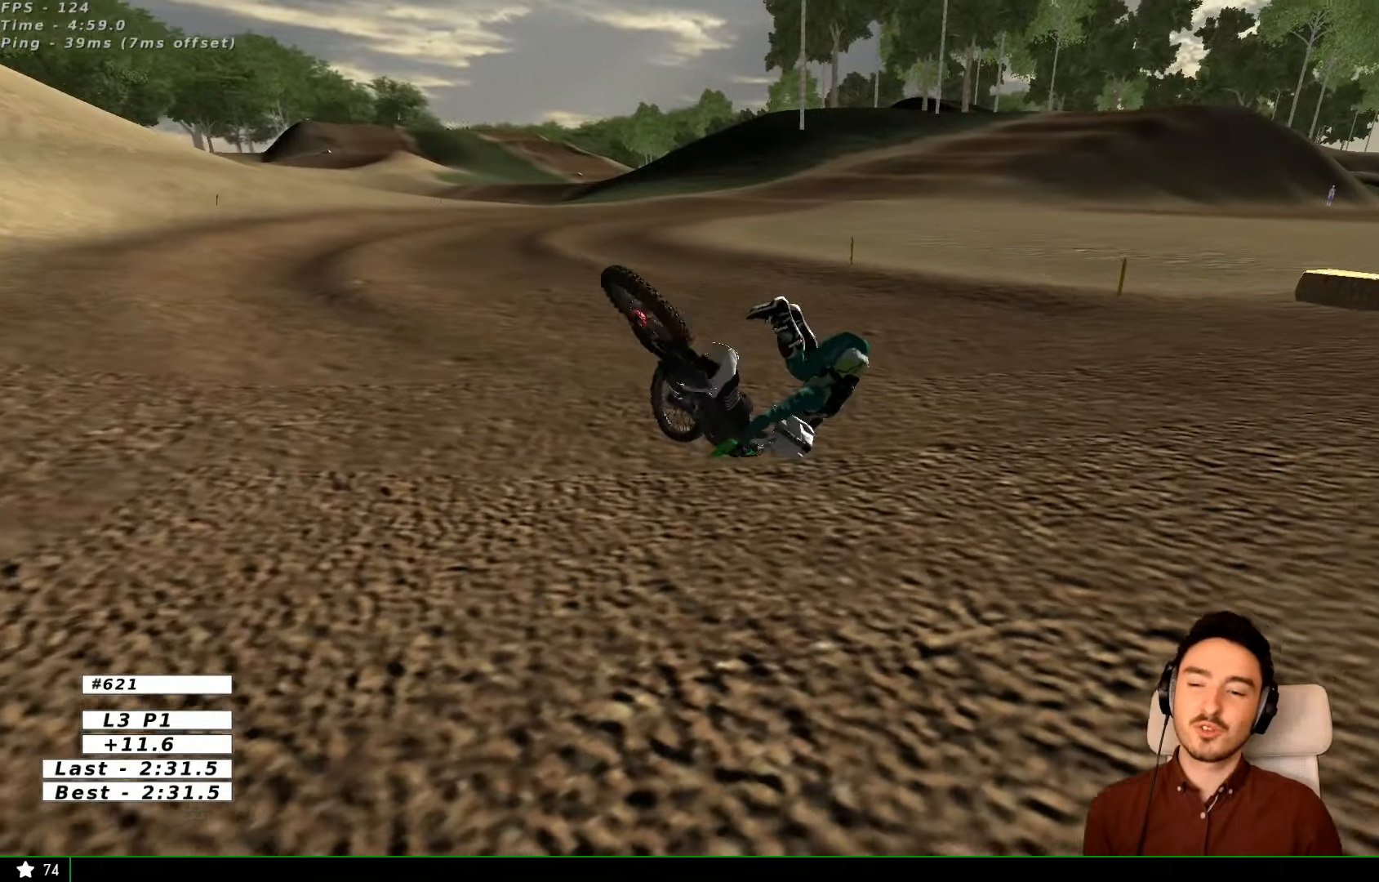
{"buttons": [], "left_stick": "center", "right_stick": "center", "events": []}
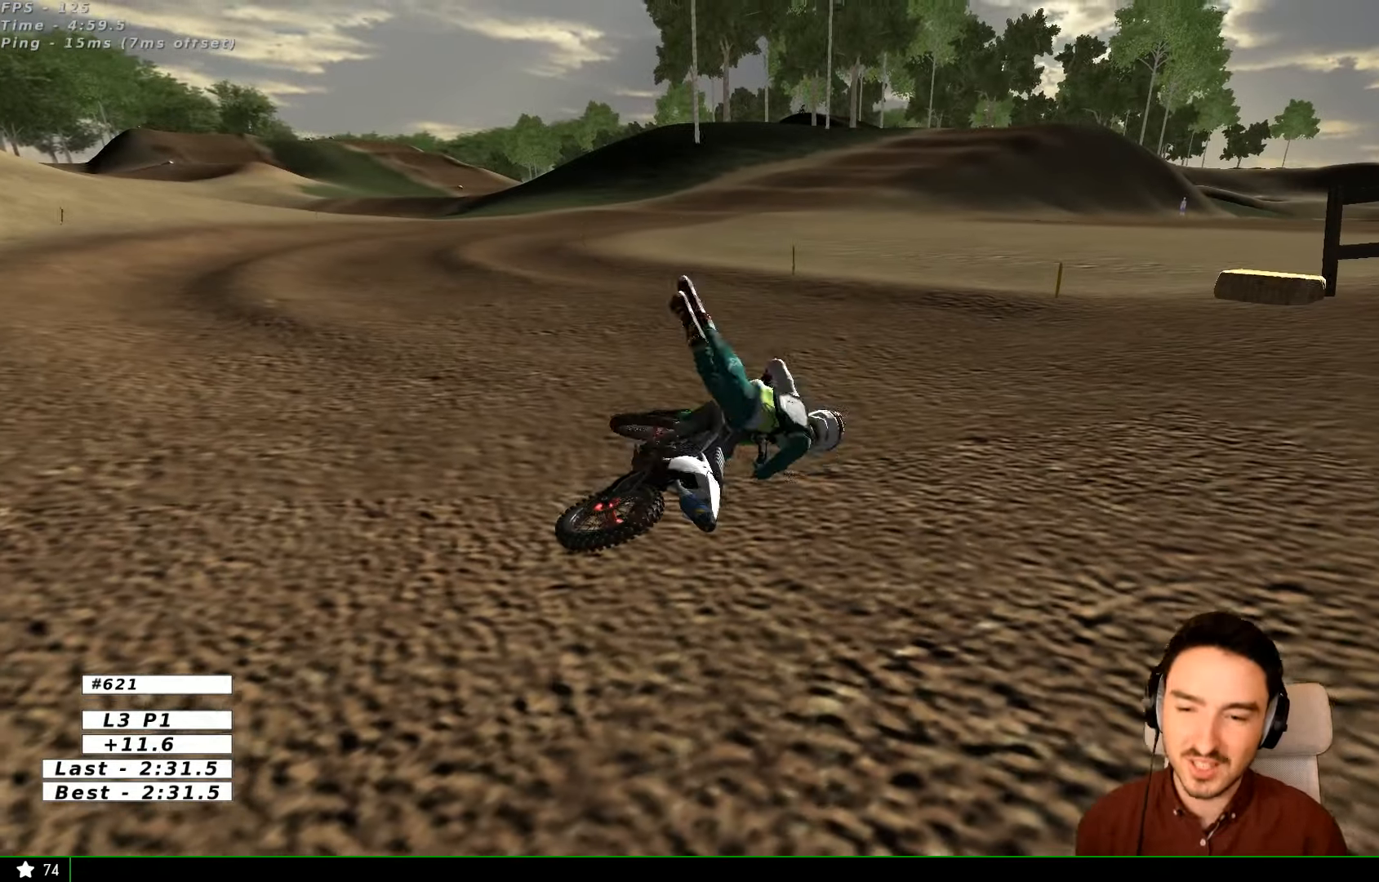
{"buttons": [], "left_stick": "center", "right_stick": "center", "events": []}
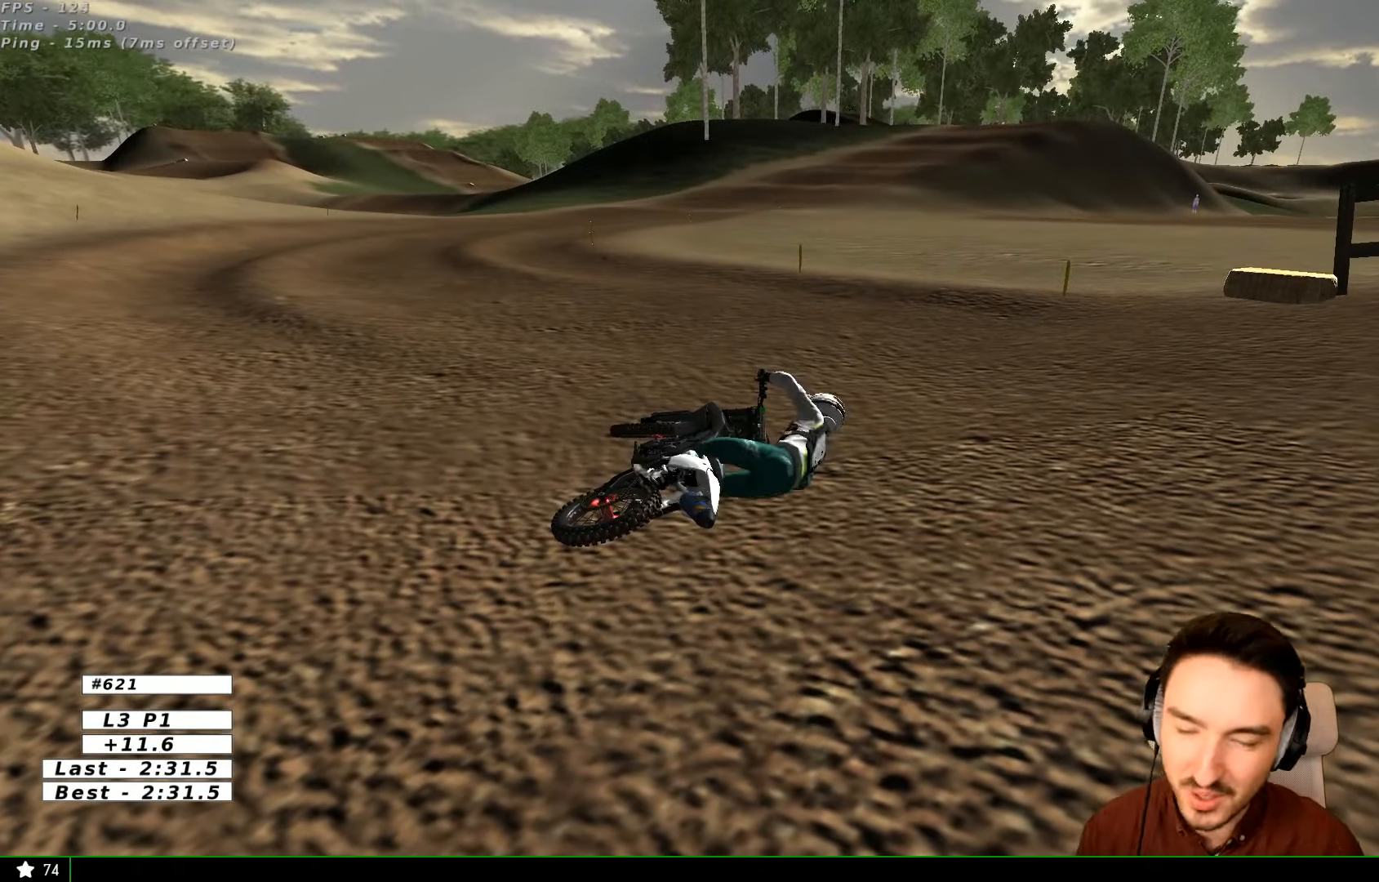
{"buttons": [], "left_stick": "center", "right_stick": "center", "events": []}
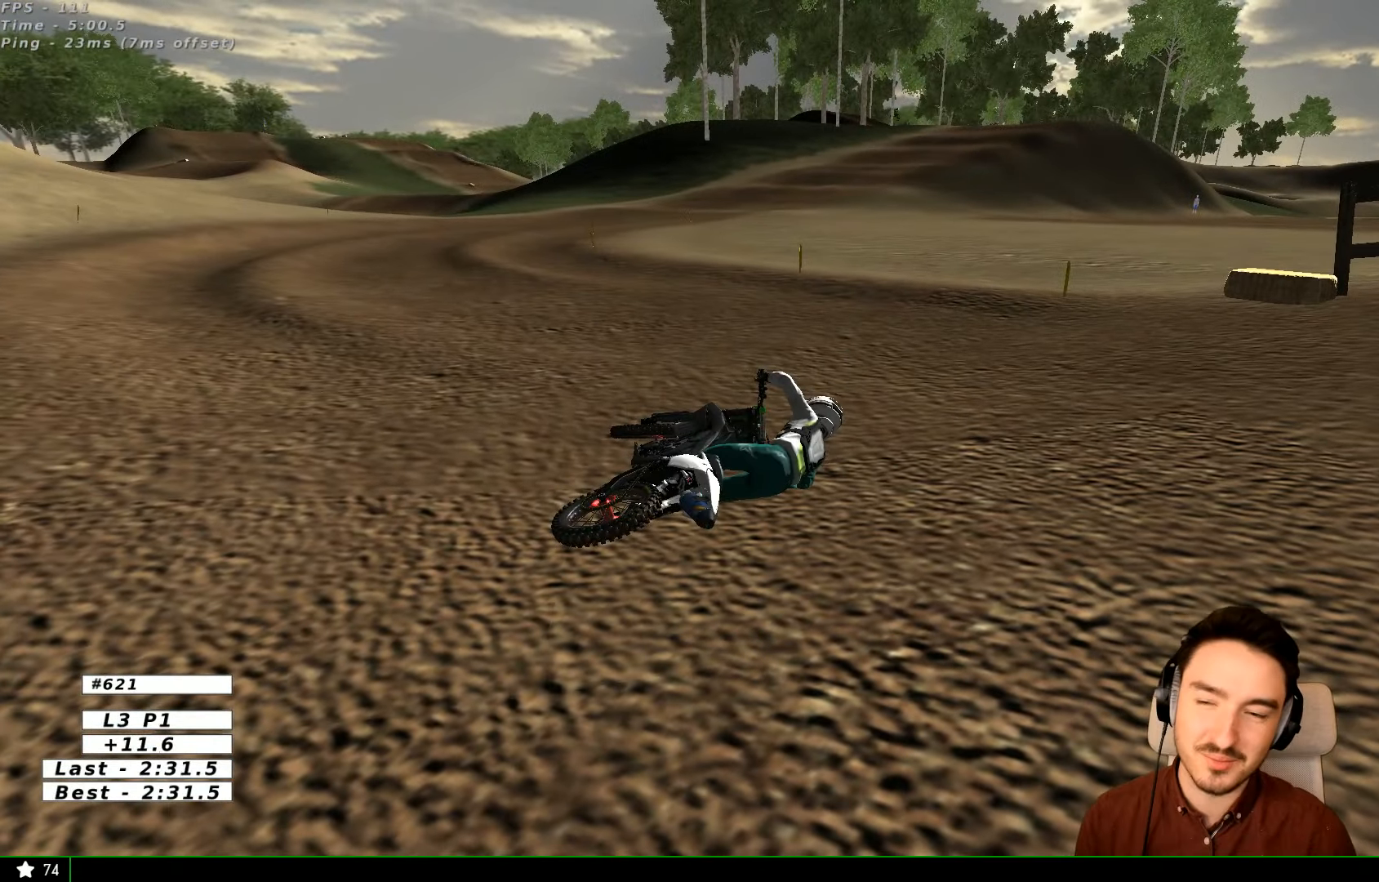
{"buttons": ["Y"], "left_stick": "right", "right_stick": "center", "events": [[33, "X", "down"], [33, "Y", "down"], [33, "left_stick", "right"], [233, "X", "up"], [333, "X", "down"], [433, "X", "up"]]}
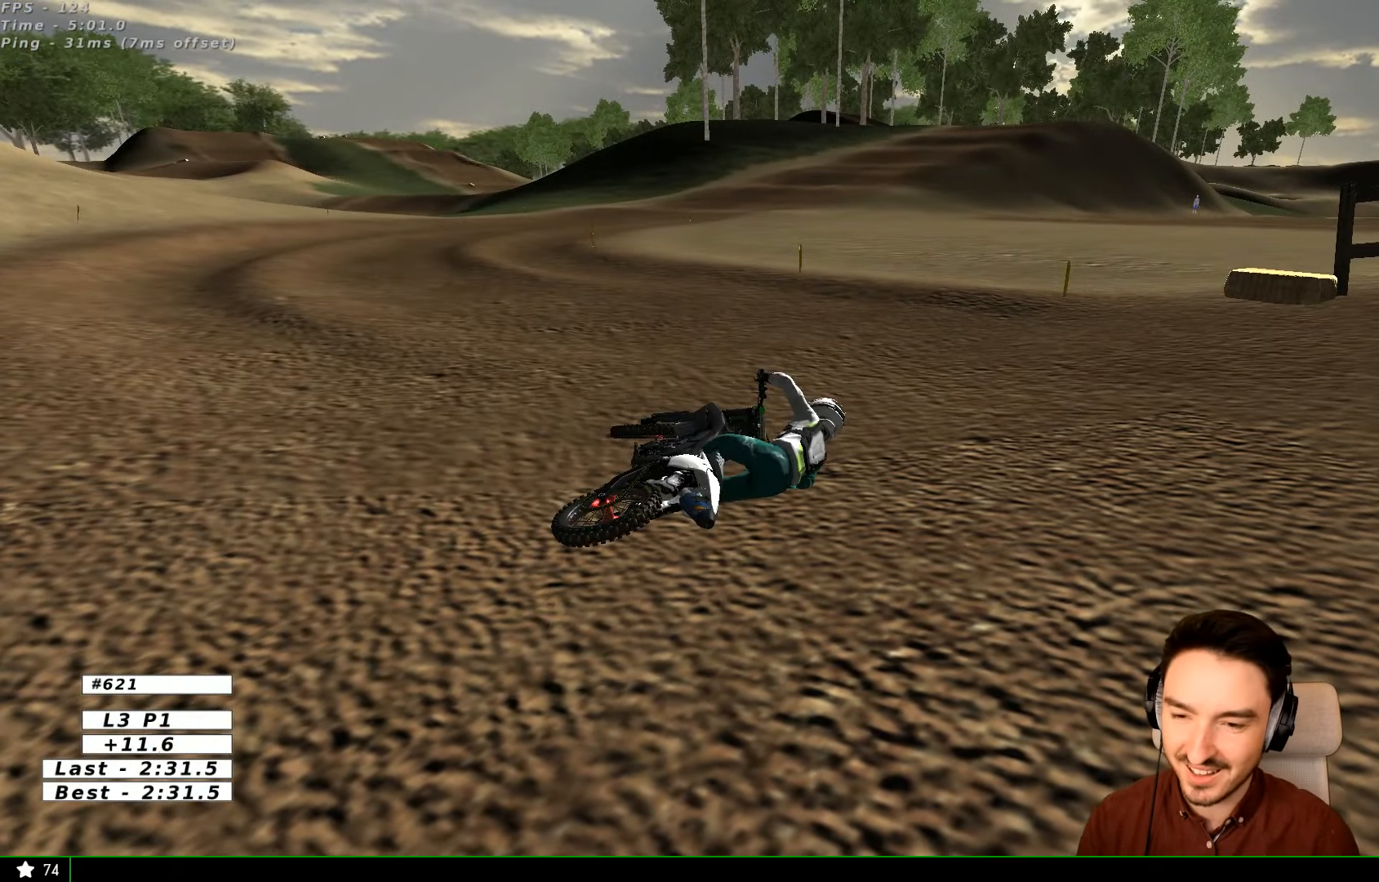
{"buttons": ["Y"], "left_stick": "right", "right_stick": "center", "events": [[33, "X", "down"], [133, "X", "up"], [233, "X", "down"], [333, "X", "up"]]}
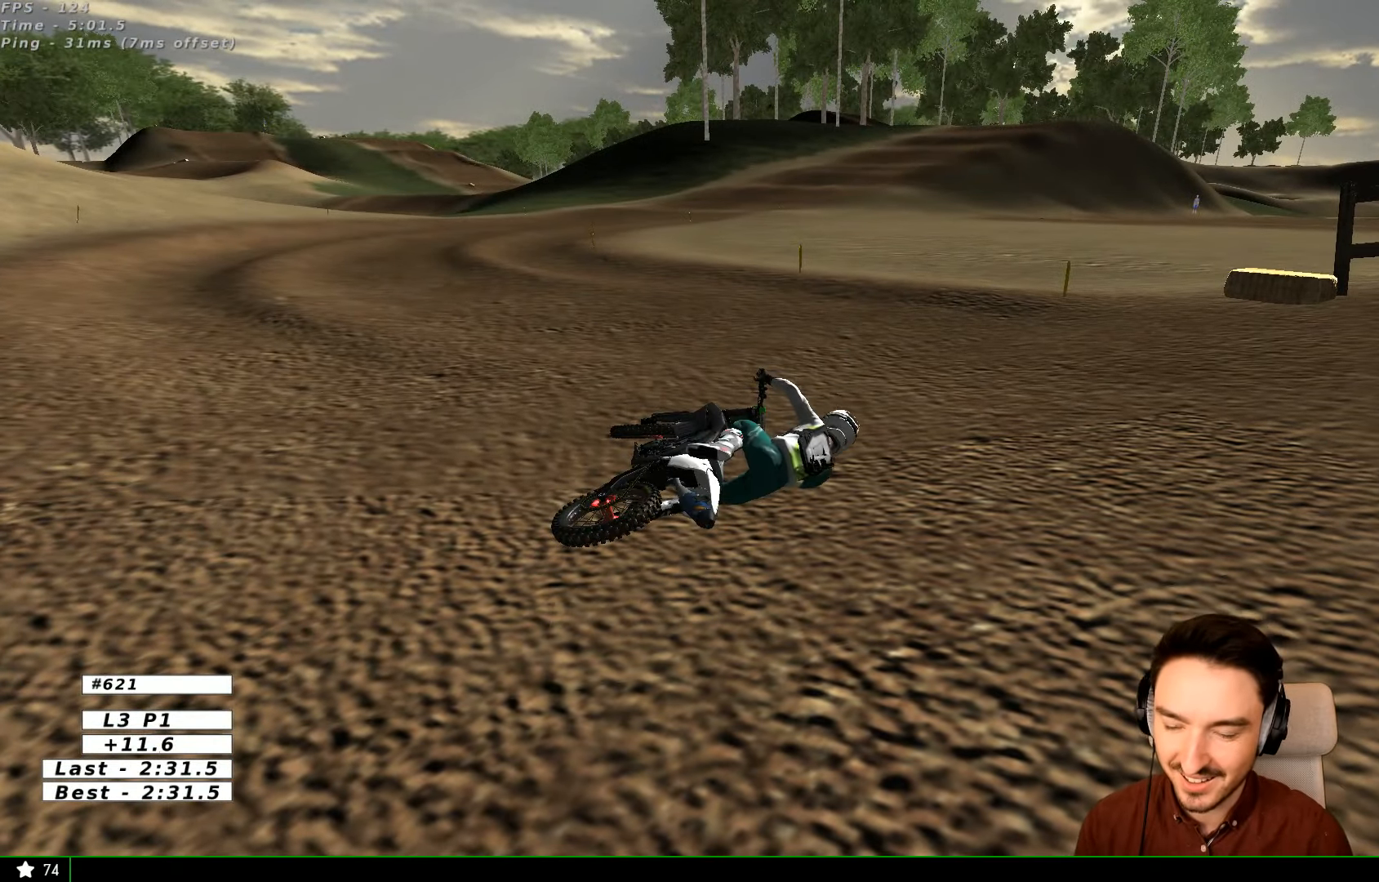
{"buttons": ["X", "Y"], "left_stick": "right", "right_stick": "center", "events": [[33, "X", "down"], [66, "X", "up"], [233, "X", "down"], [266, "X", "up"], [333, "X", "down"]]}
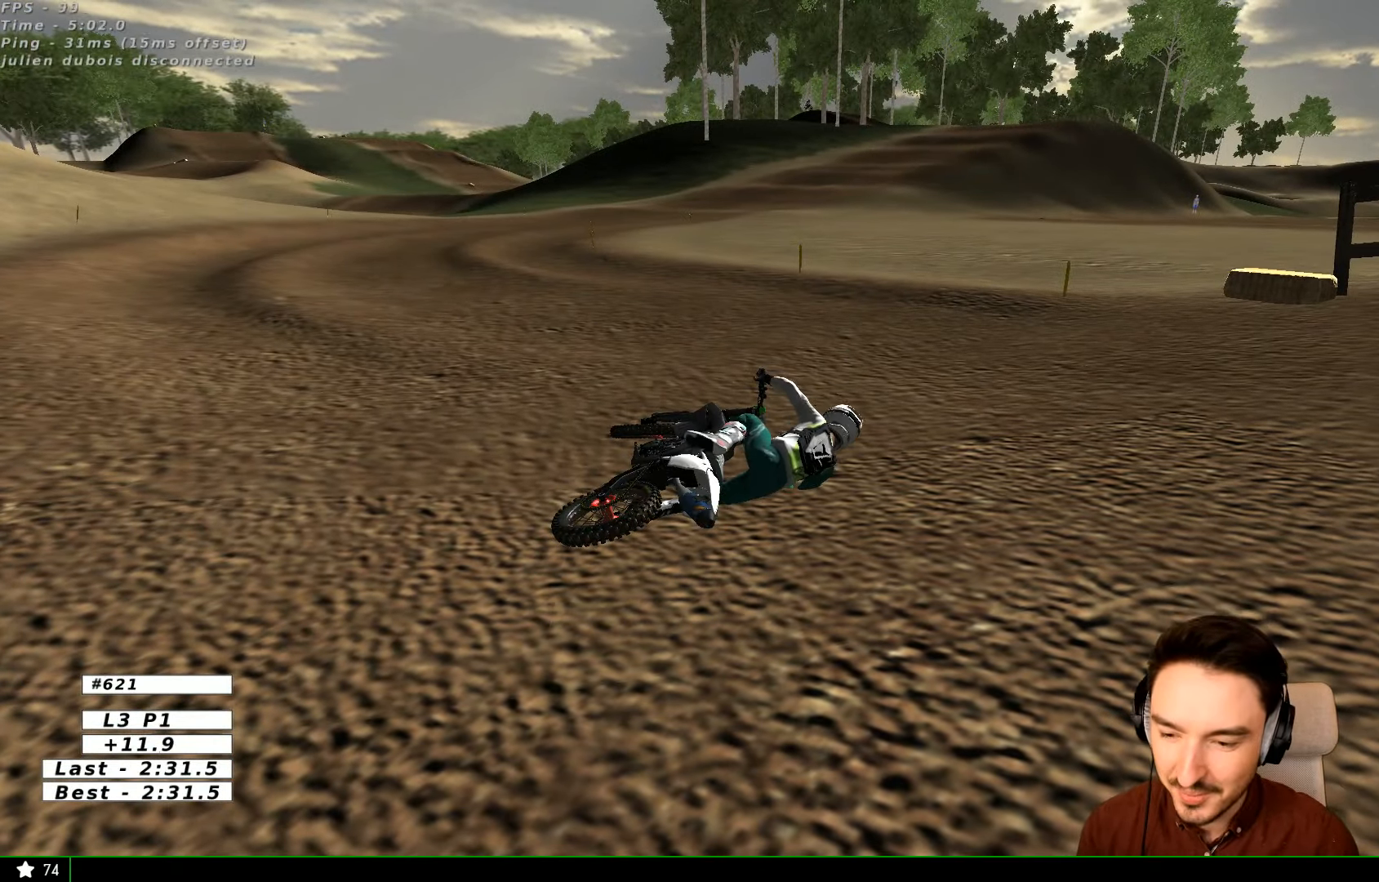
{"buttons": ["Y"], "left_stick": "right", "right_stick": "center", "events": [[434, "X", "up"]]}
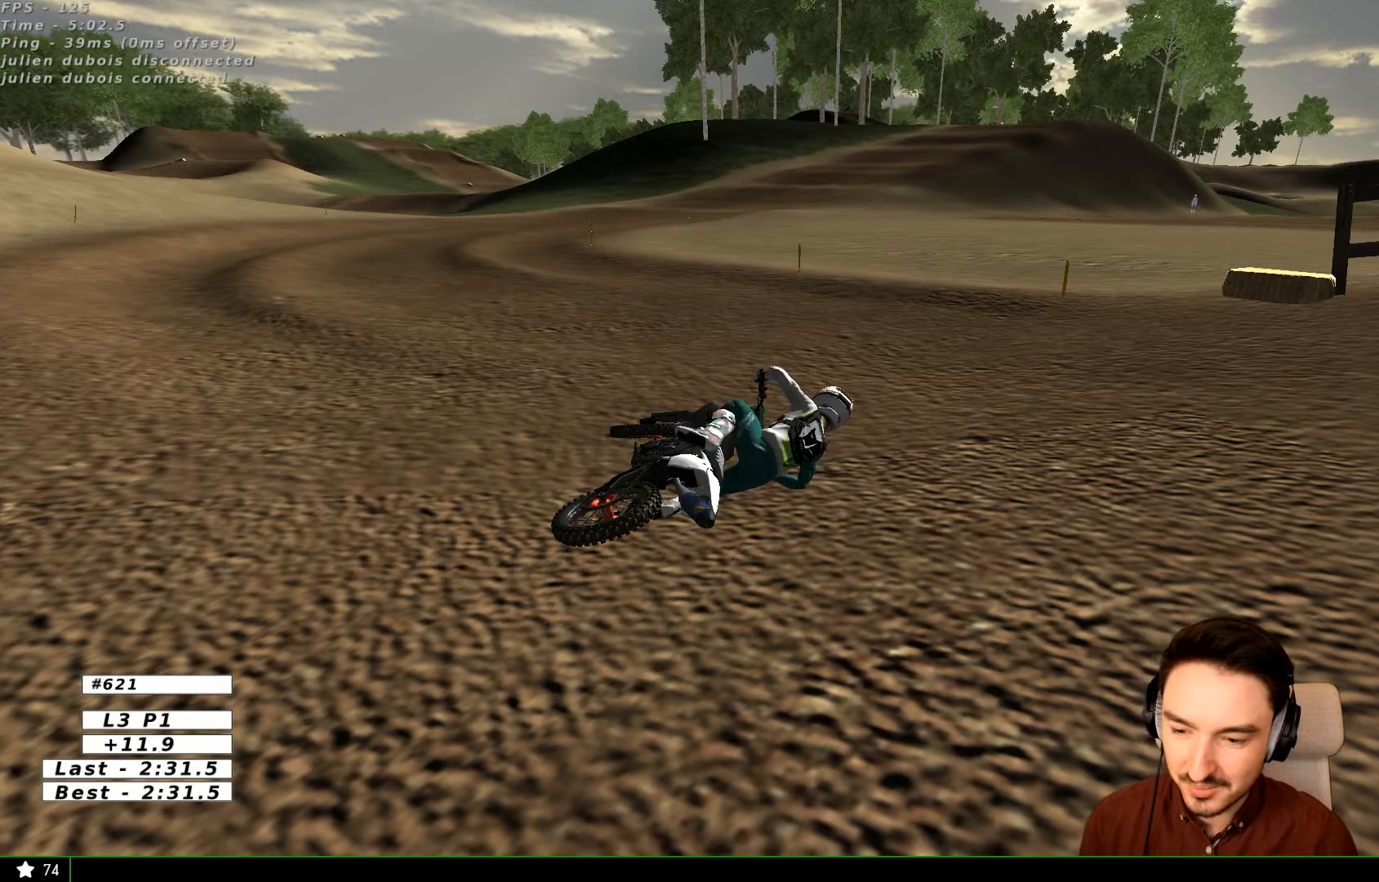
{"buttons": ["X", "Y"], "left_stick": "right", "right_stick": "center", "events": [[34, "X", "down"], [134, "X", "up"], [234, "X", "down"], [400, "X", "up"], [434, "X", "down"]]}
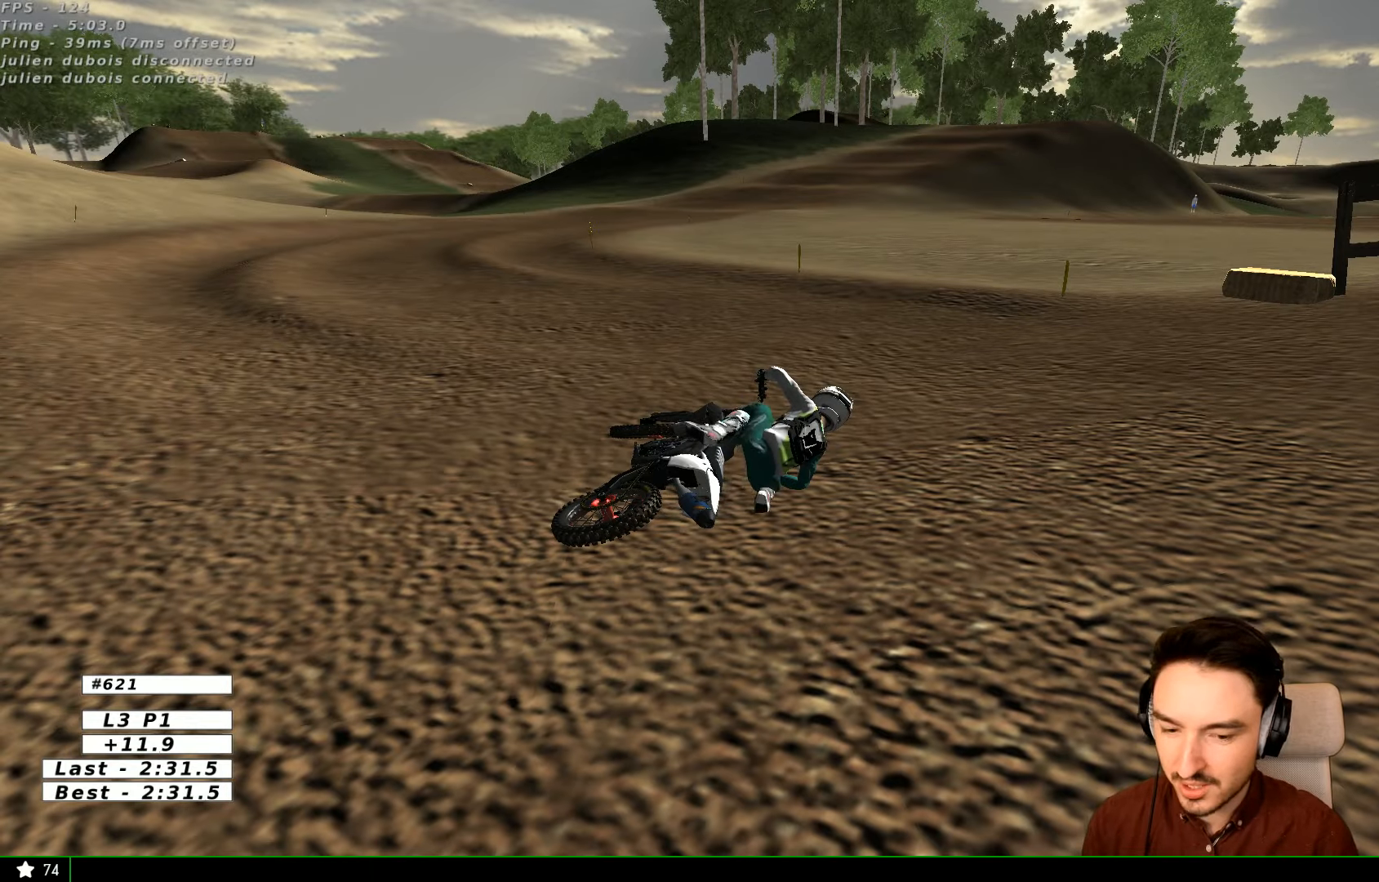
{"buttons": ["X", "Y"], "left_stick": "right", "right_stick": "center"}
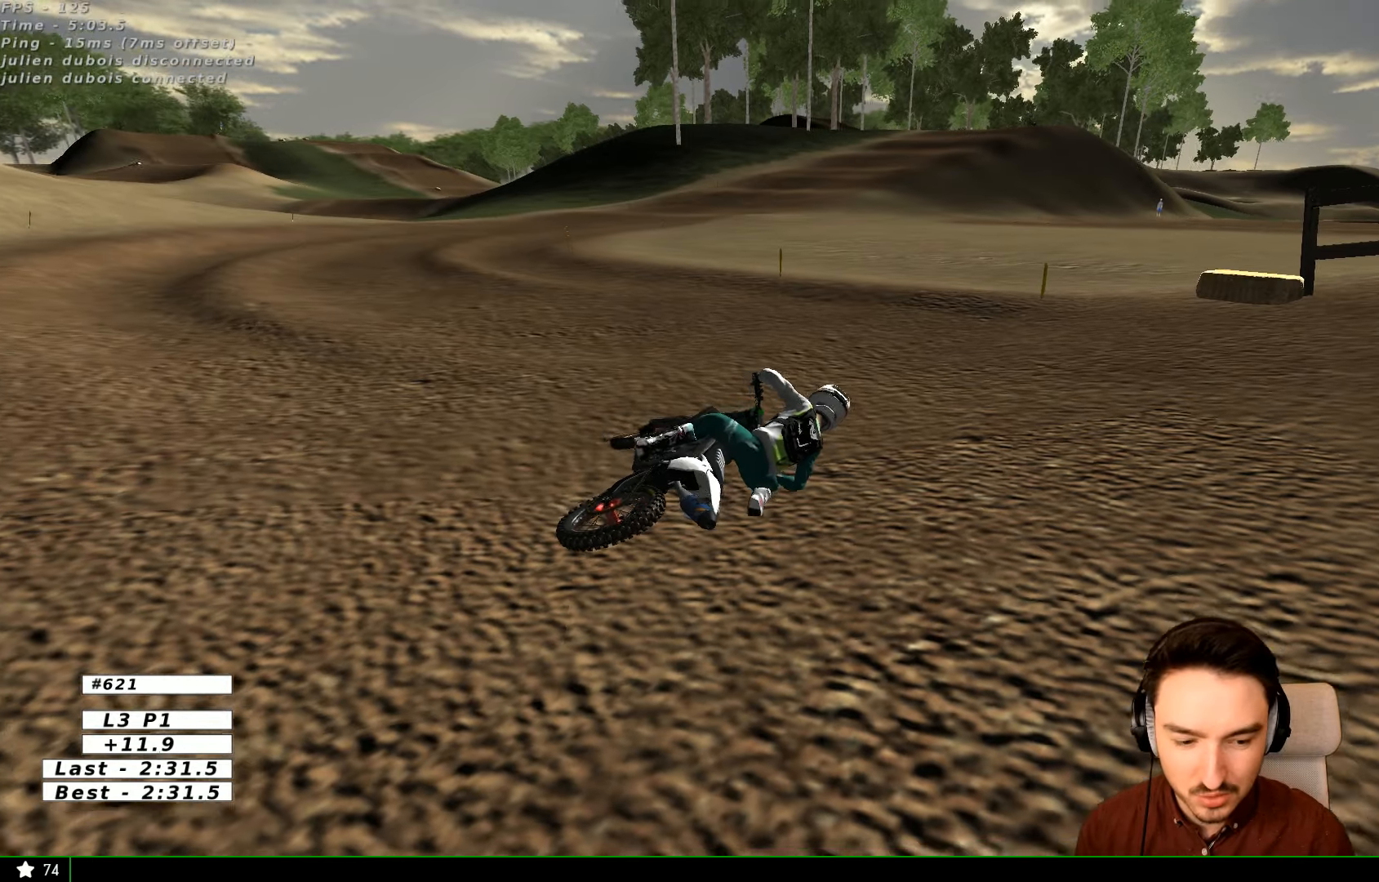
{"buttons": ["X", "Y", "R2"], "left_stick": "right", "right_stick": "center", "events": [[500, "R2", "down"]]}
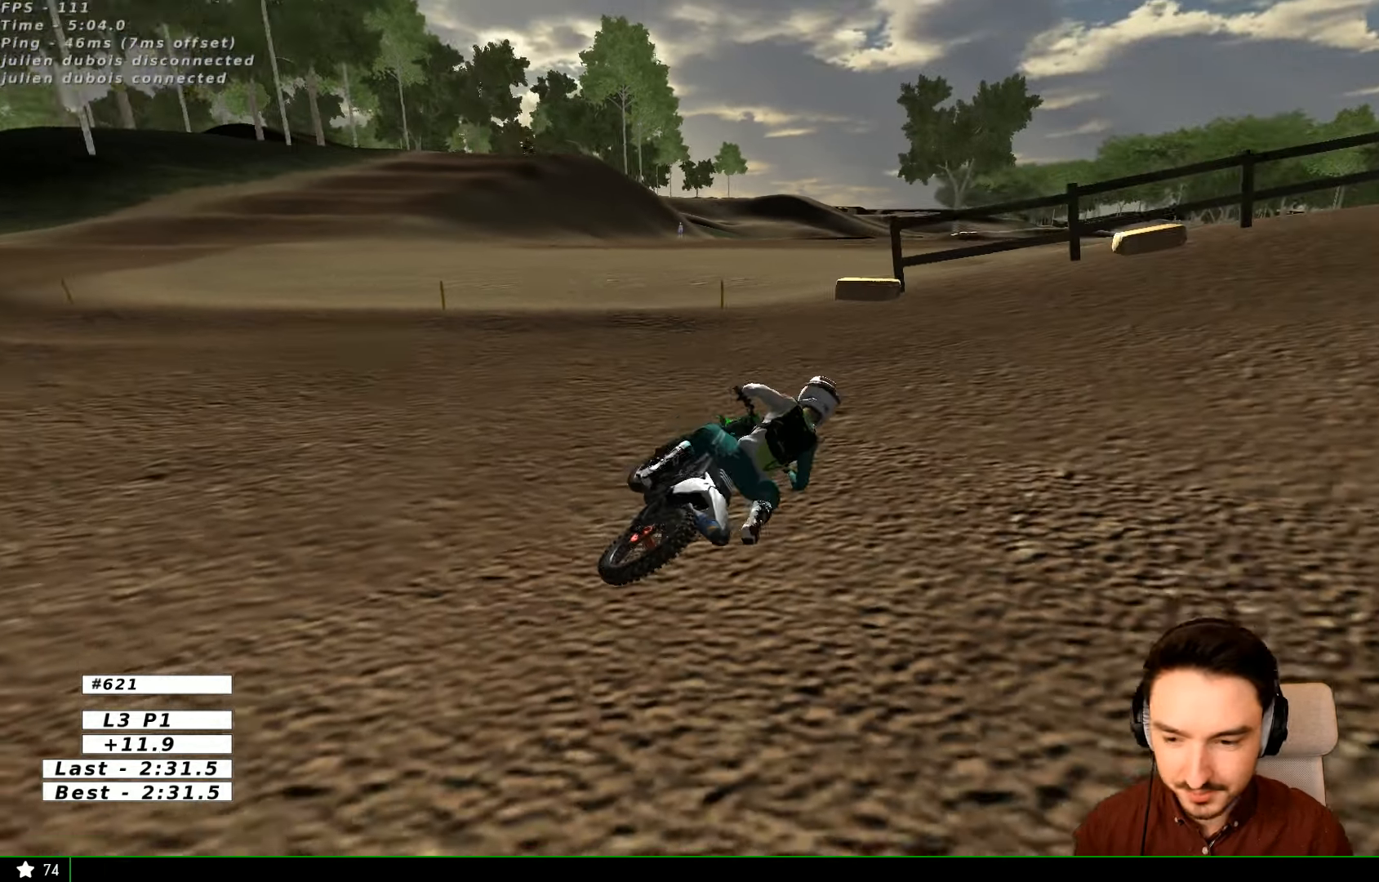
{"buttons": ["R2"], "left_stick": "center", "right_stick": "center", "events": [[34, "X", "up"], [100, "Y", "up"], [134, "left_stick", "center"]]}
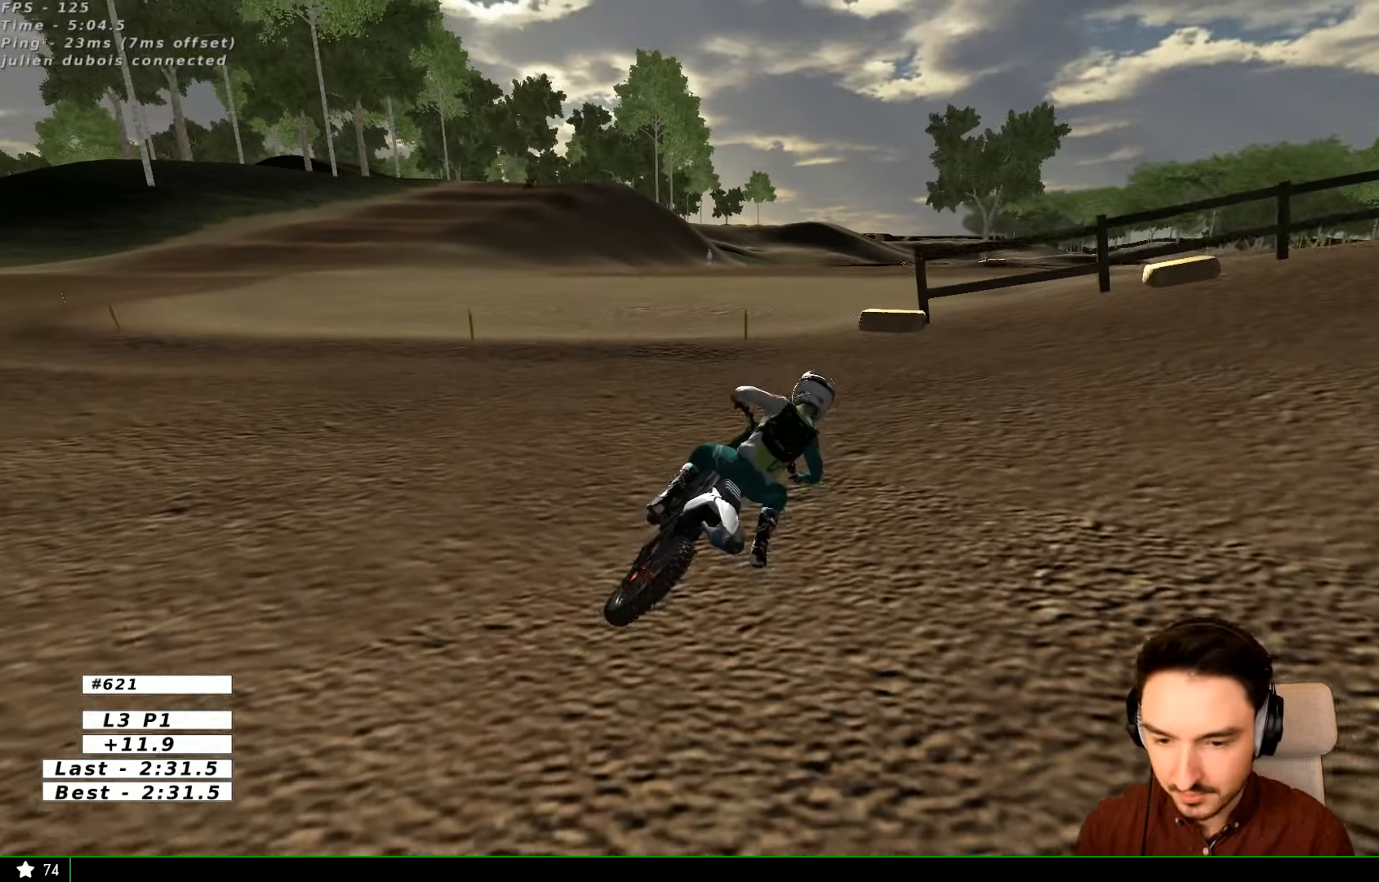
{"buttons": ["R2"], "left_stick": "center", "right_stick": "center", "events": []}
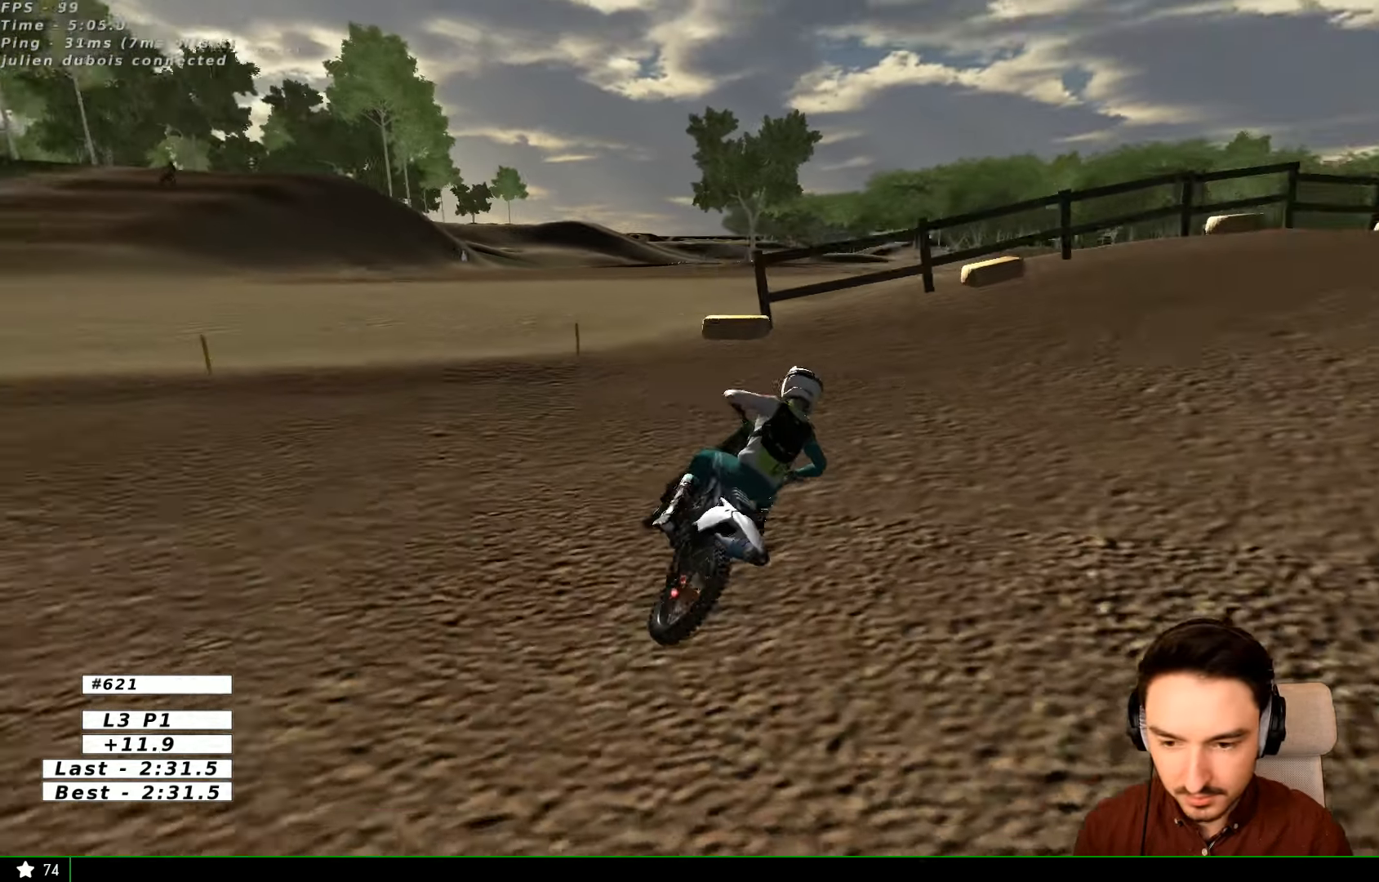
{"buttons": [], "left_stick": "center", "right_stick": "center", "events": [[367, "R2", "up"]]}
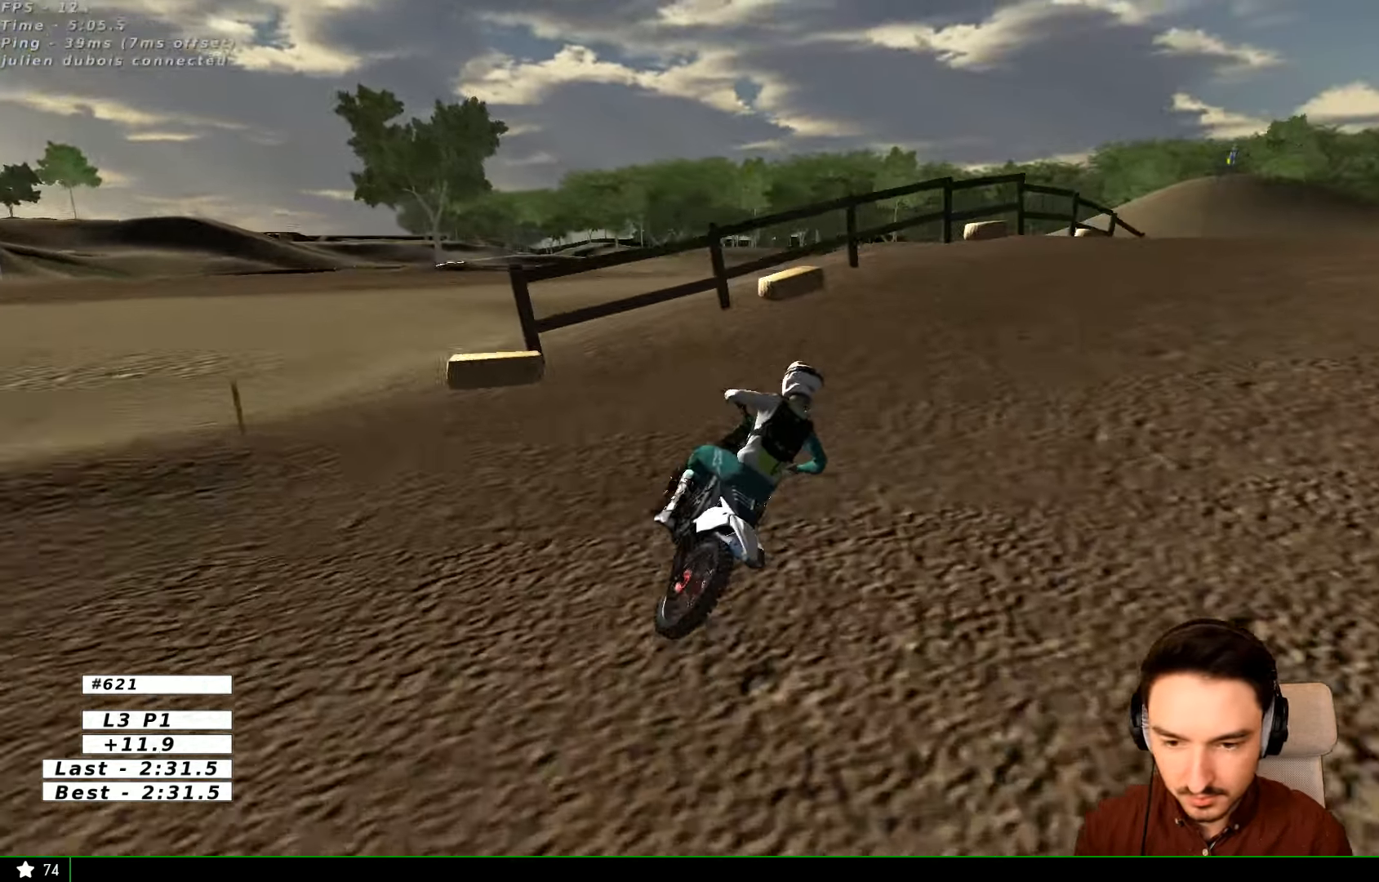
{"buttons": ["R2"], "left_stick": "center", "right_stick": "center", "events": [[134, "left_stick", "left"], [234, "R2", "down"], [334, "left_stick", "center"]]}
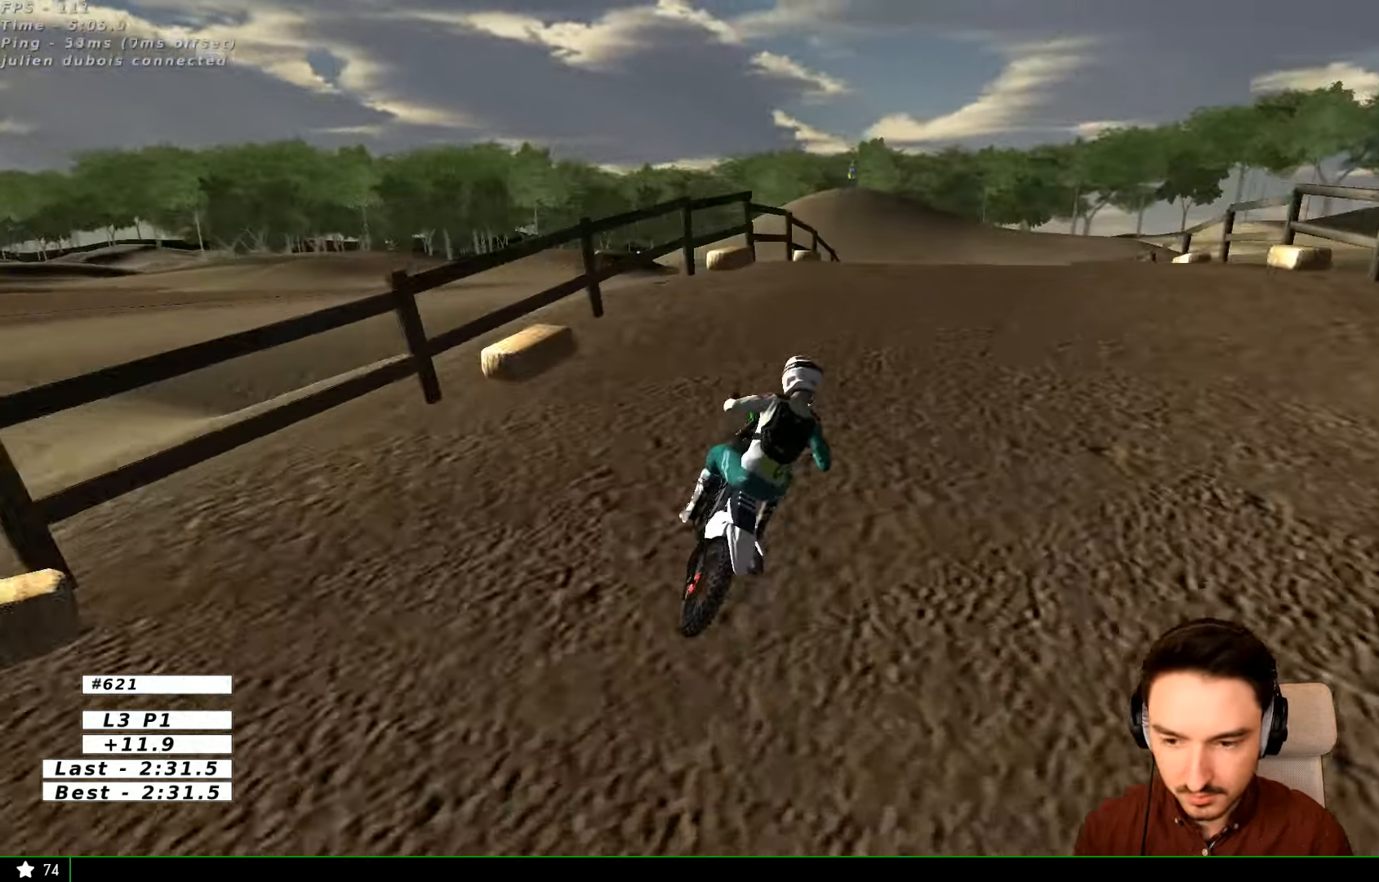
{"buttons": ["R2"], "left_stick": "center", "right_stick": "center", "events": [[334, "left_stick", "left"], [500, "left_stick", "center"]]}
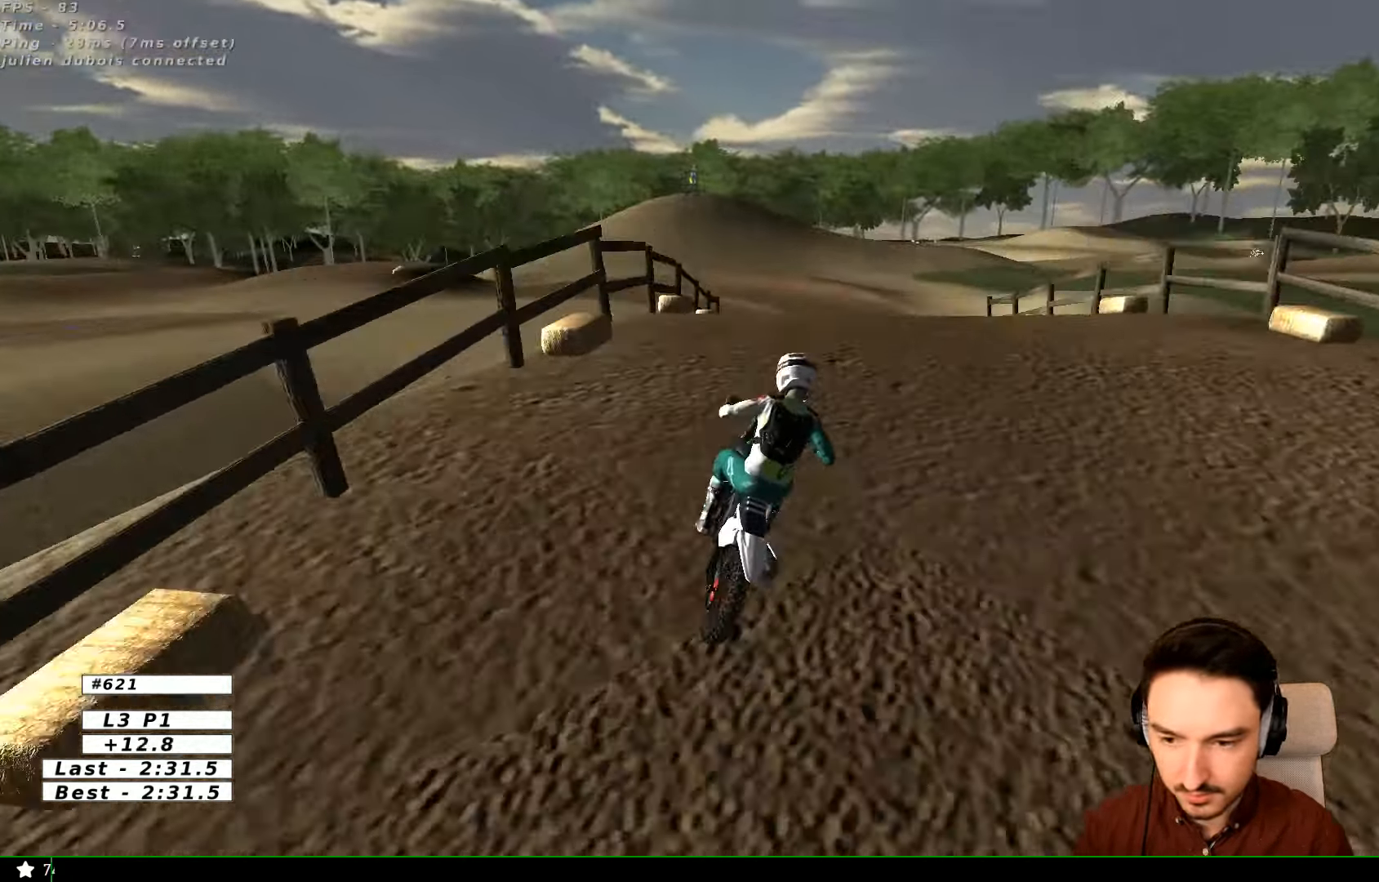
{"buttons": ["R2"], "left_stick": "left", "right_stick": "center", "events": [[134, "B", "down"], [234, "B", "up"], [334, "left_stick", "left"]]}
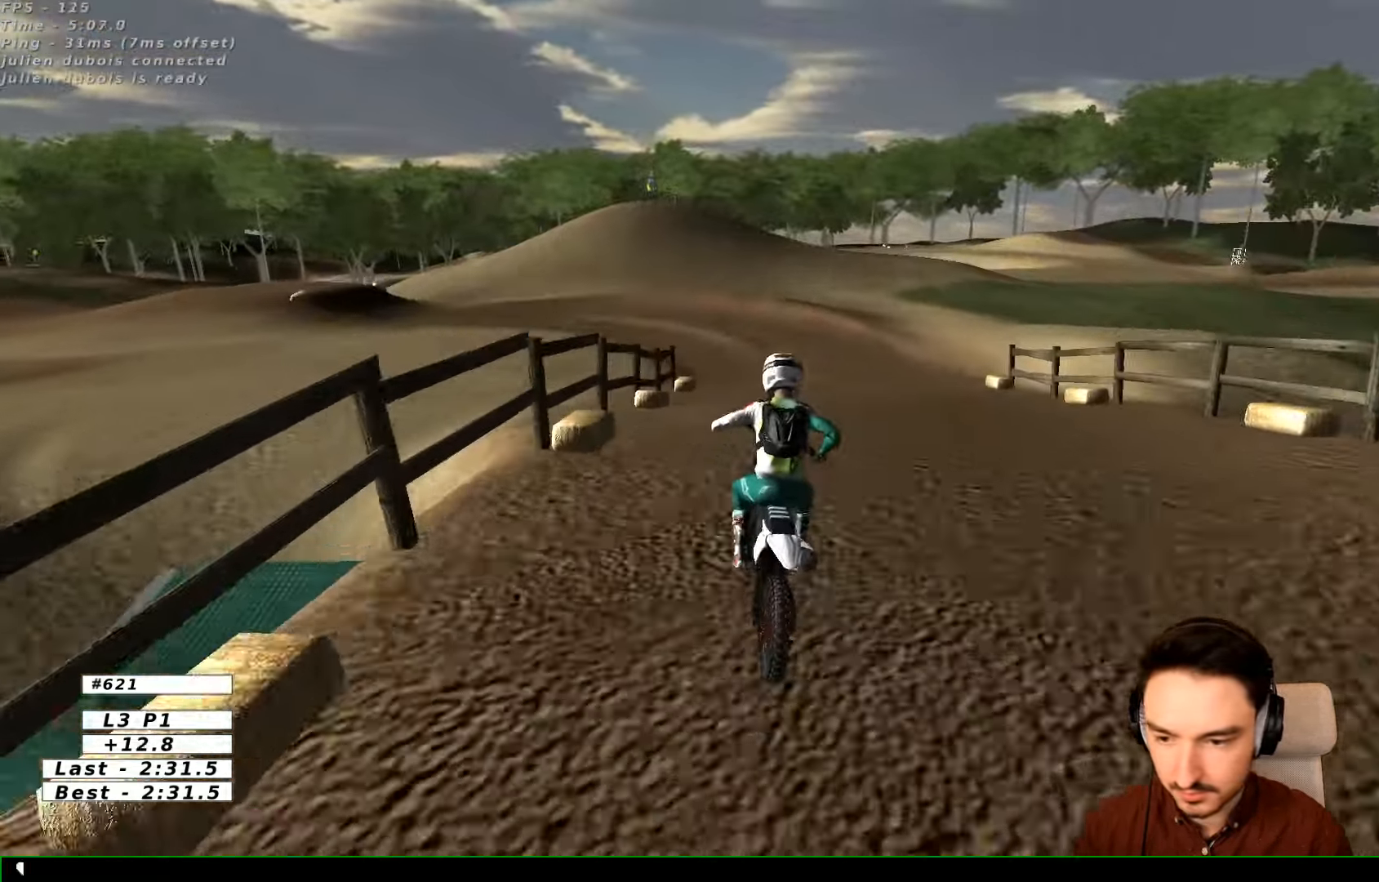
{"buttons": ["R2"], "left_stick": "center", "right_stick": "center", "events": [[100, "left_stick", "center"]]}